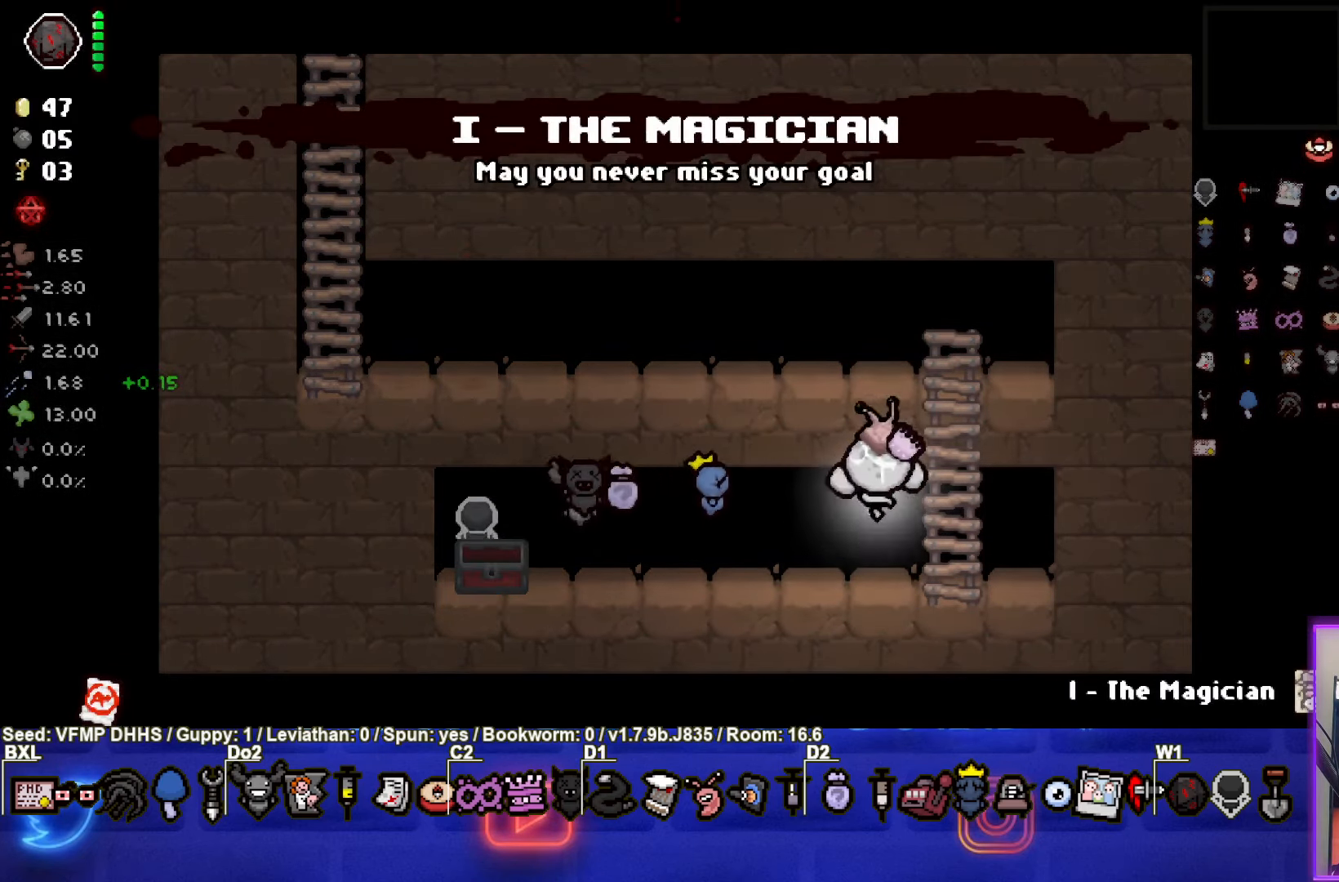
Gameplay with a controller (PlayStation layout); each line is a JSON object with the inputs held at the frame after it. "events" lists button and stick changes between this image and that frame as [ms after this image, input, new state], when the widget could be followed in between. Not read: L3 R3 right_stick.
{"buttons": [], "left_stick": "left", "events": [[17, "left_stick", "up"], [283, "left_stick", "up-left"], [500, "left_stick", "left"]]}
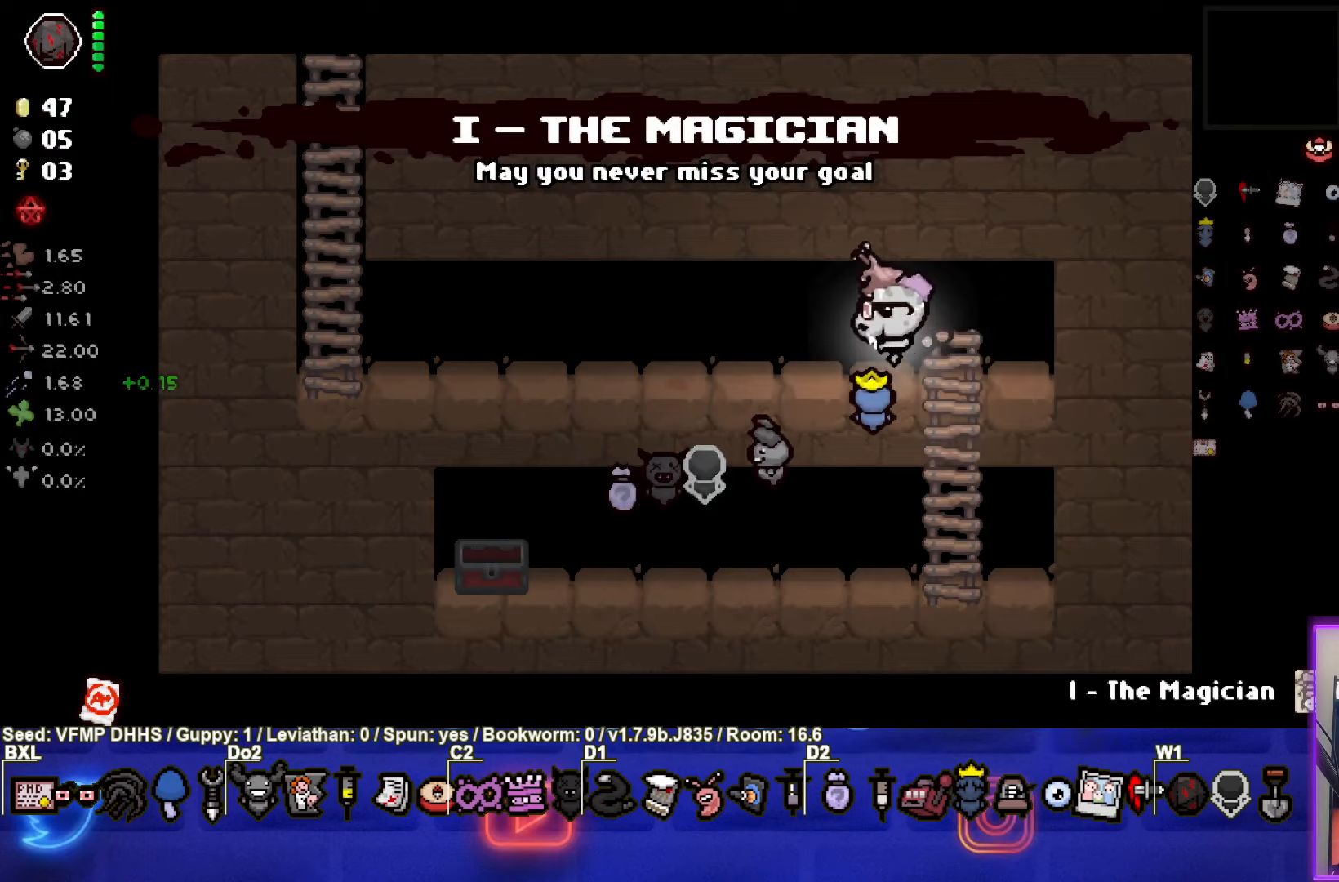
{"buttons": [], "left_stick": "left", "events": []}
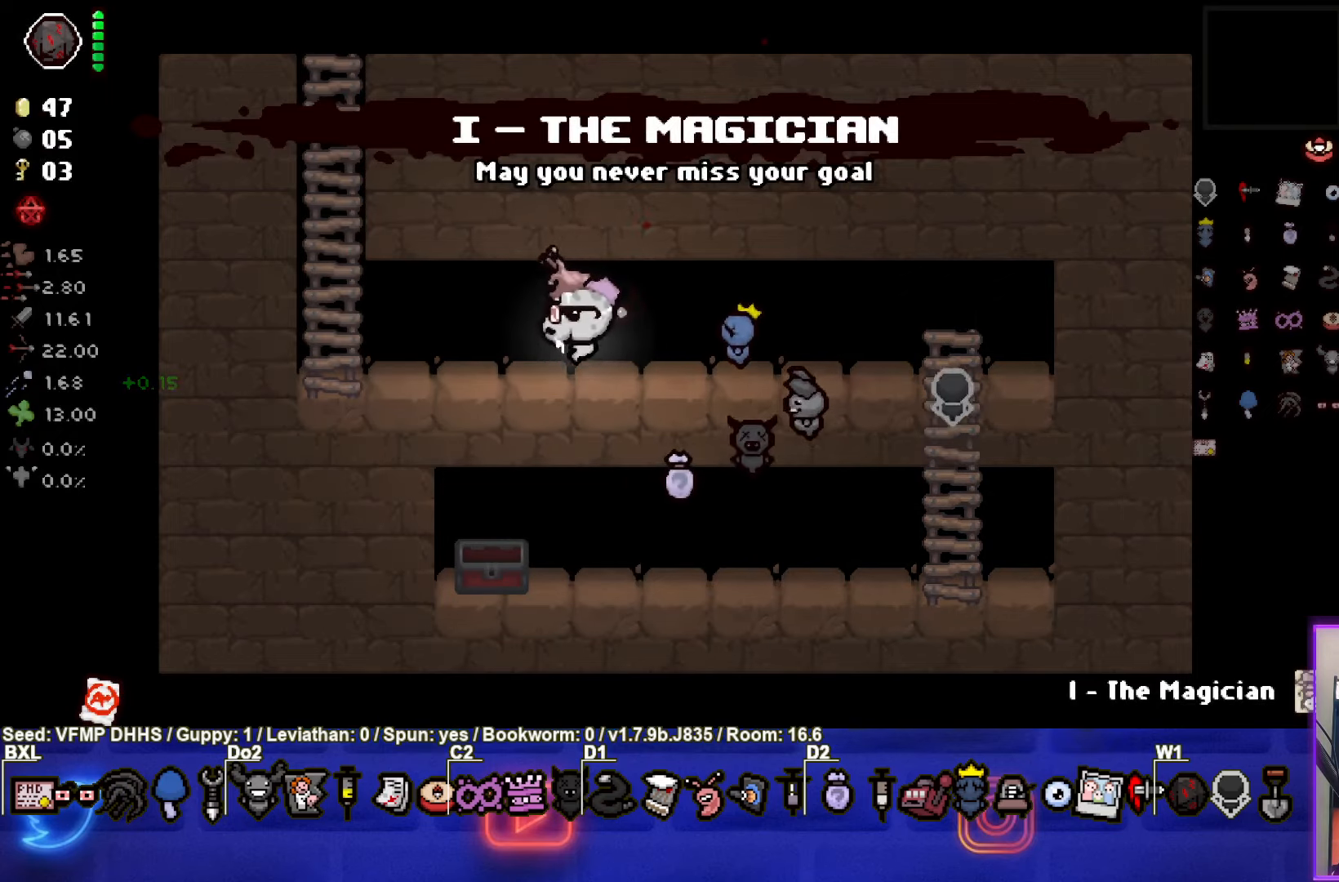
{"buttons": [], "left_stick": "up", "events": [[267, "left_stick", "up-left"], [367, "left_stick", "up"]]}
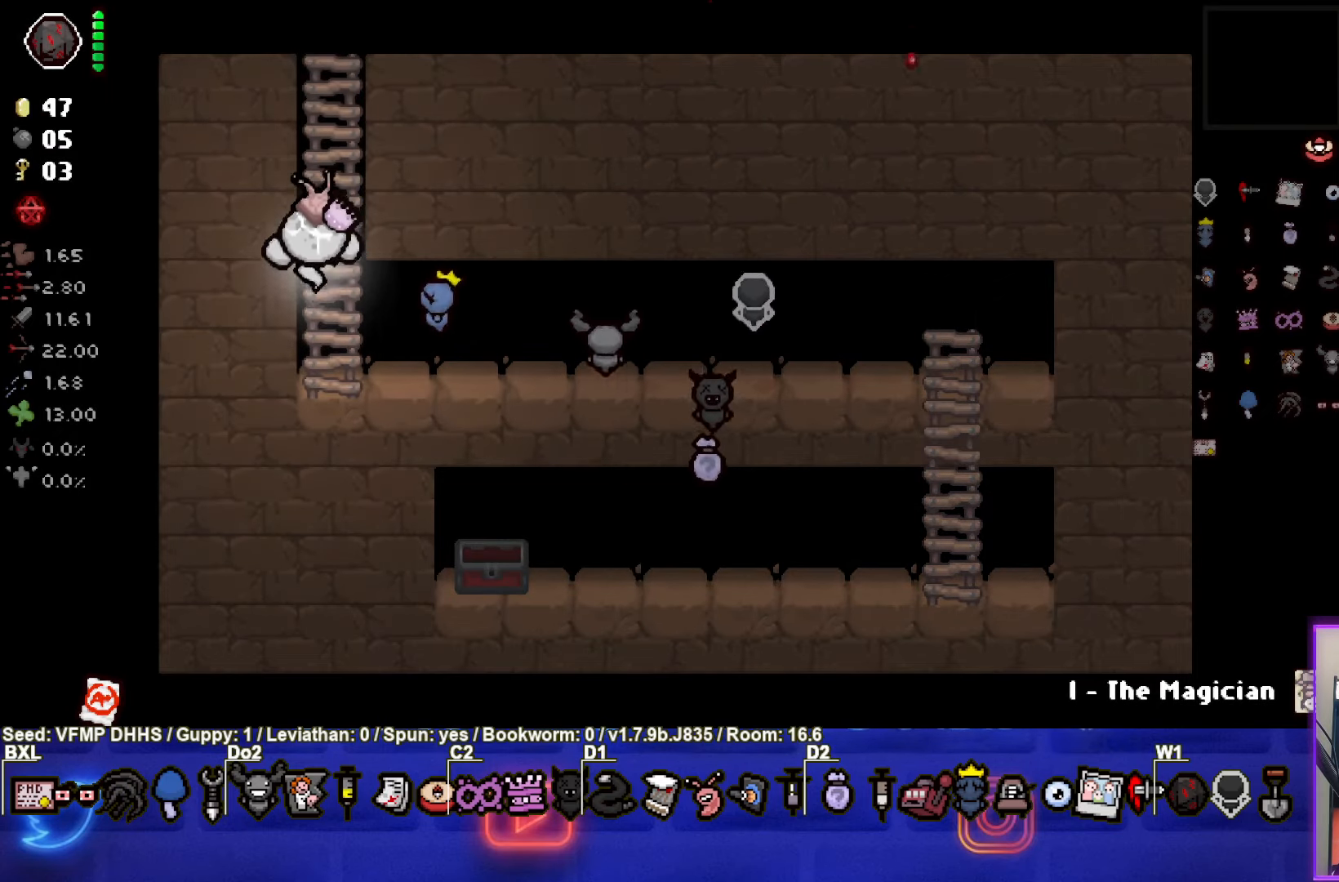
{"buttons": [], "left_stick": "center", "events": [[467, "left_stick", "center"]]}
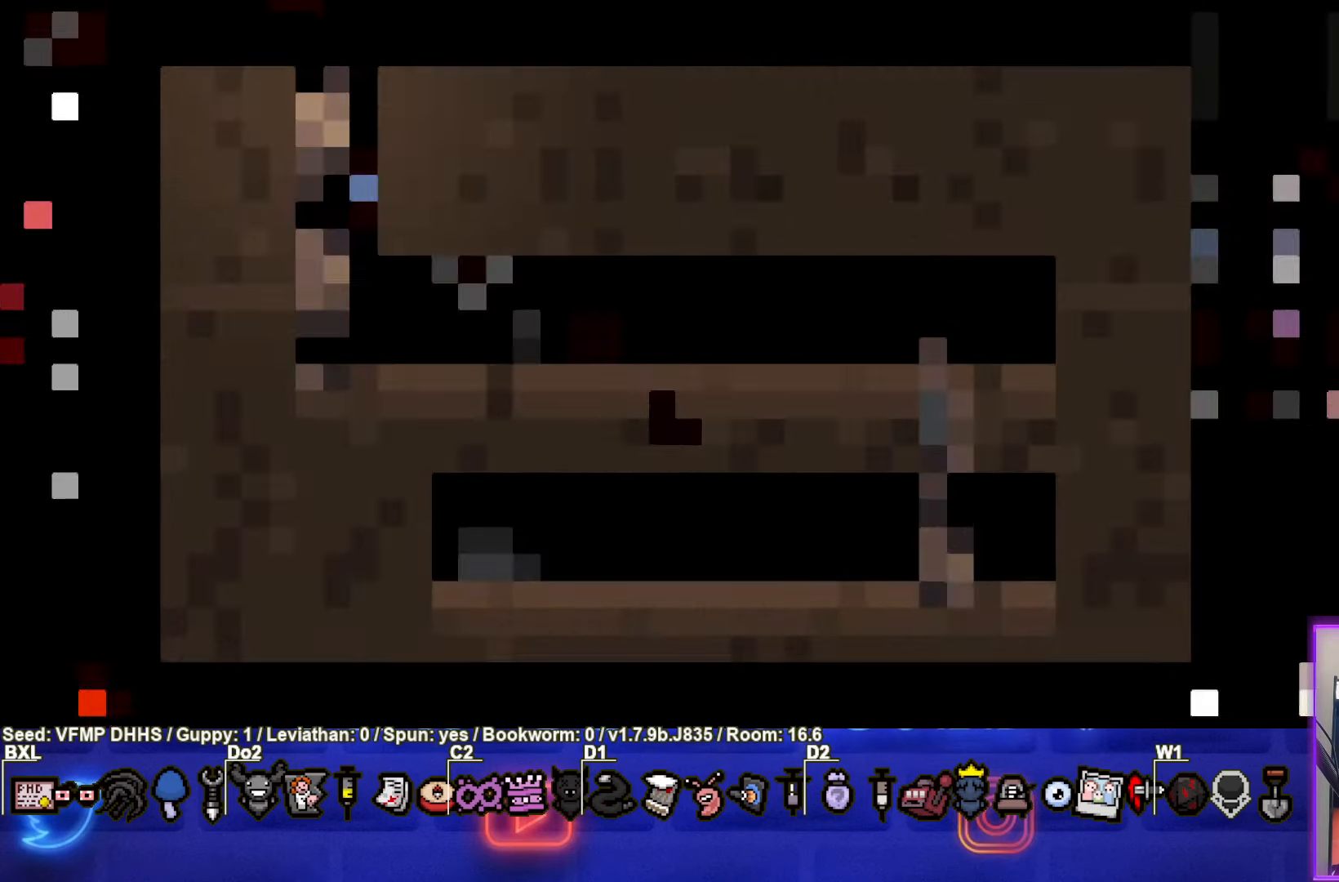
{"buttons": [], "left_stick": "center", "events": []}
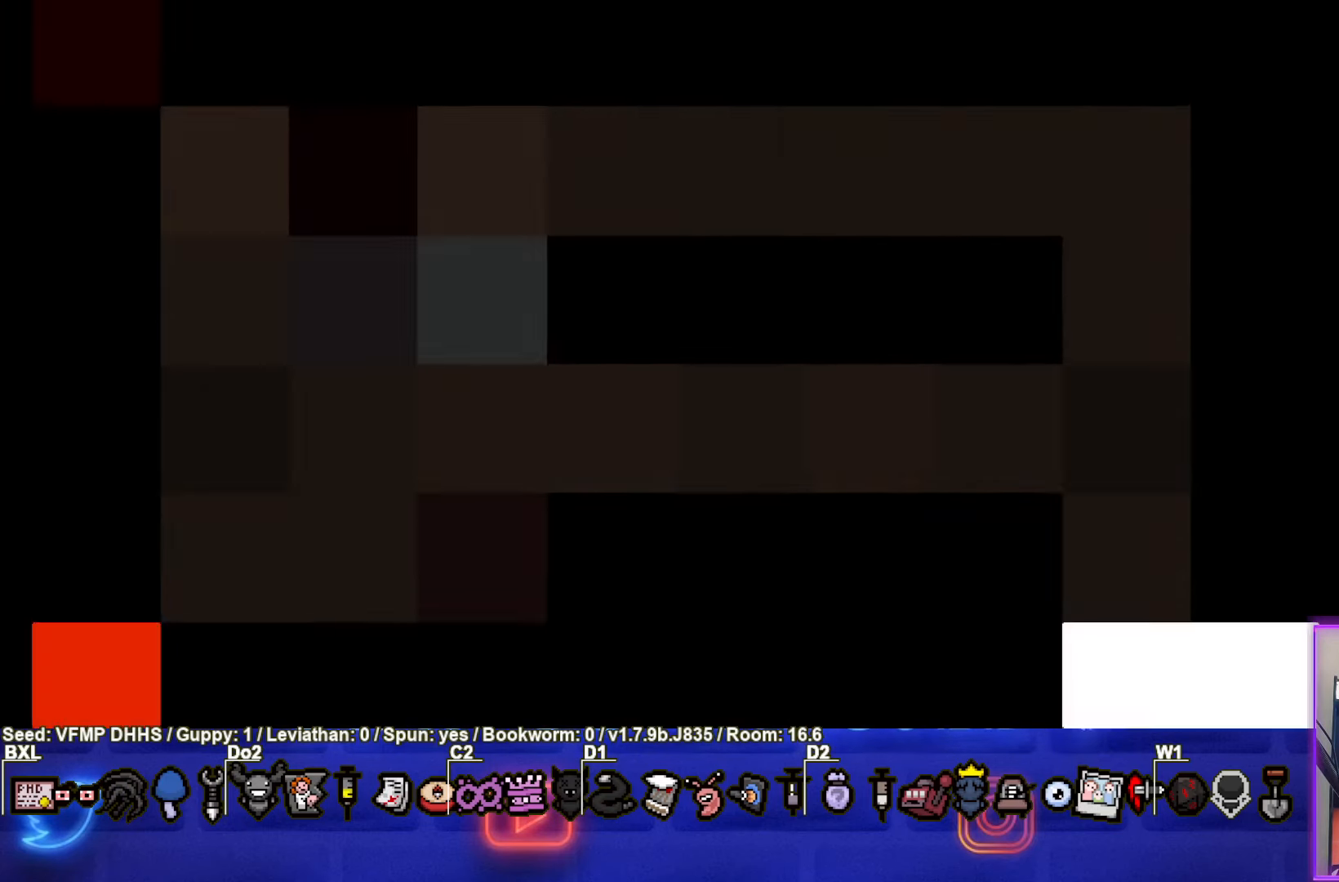
{"buttons": [], "left_stick": "center", "events": []}
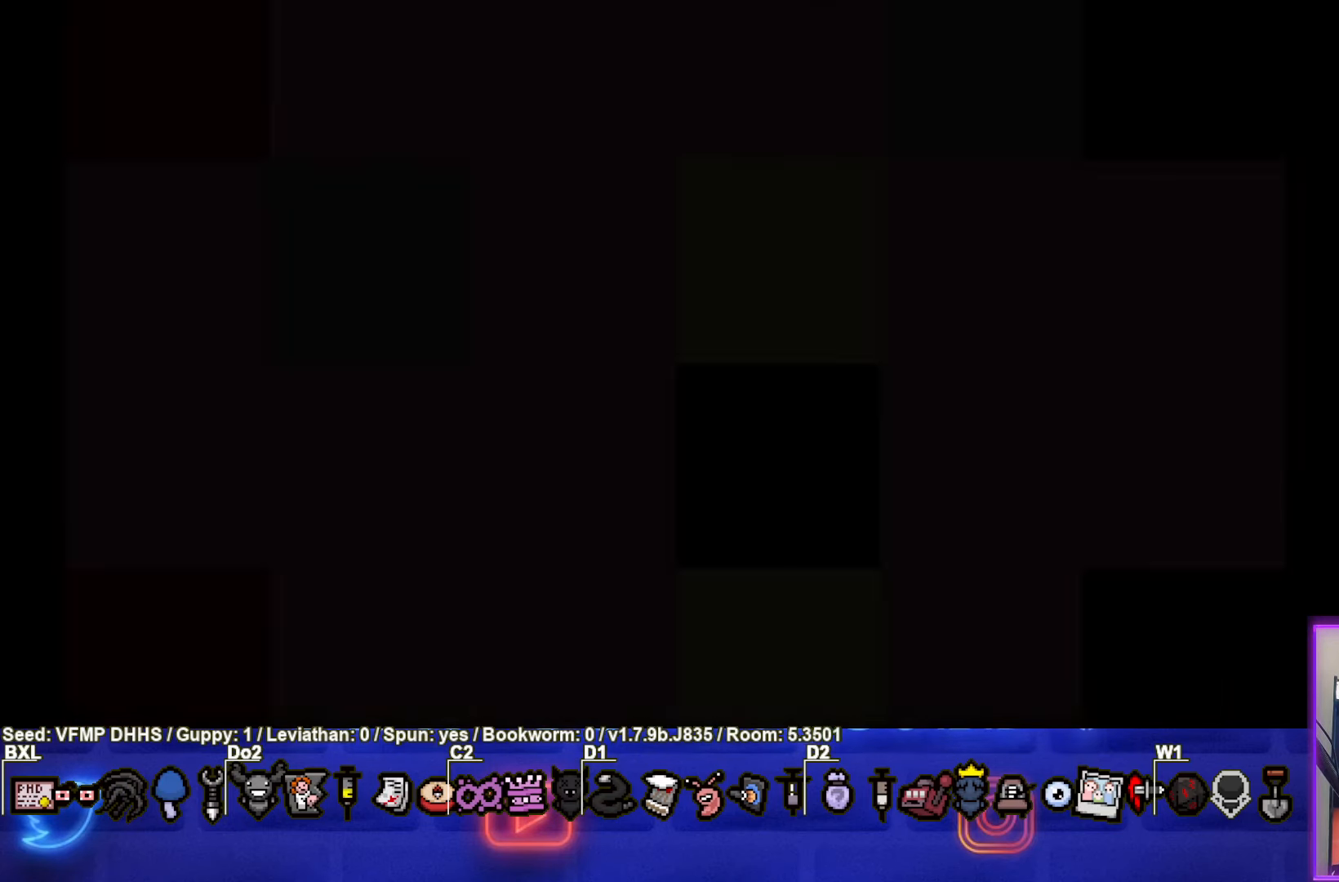
{"buttons": [], "left_stick": "center", "events": []}
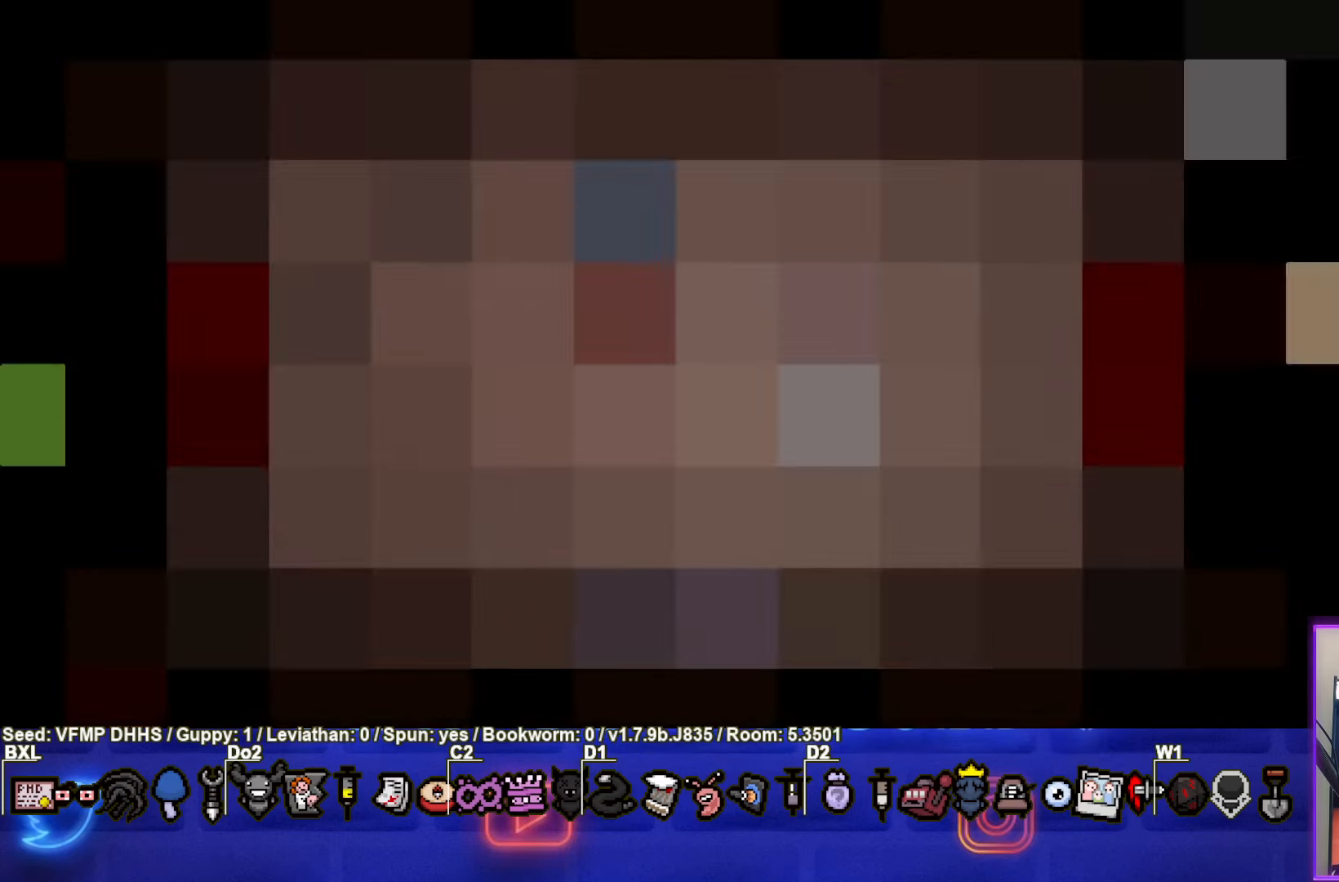
{"buttons": [], "left_stick": "center", "events": []}
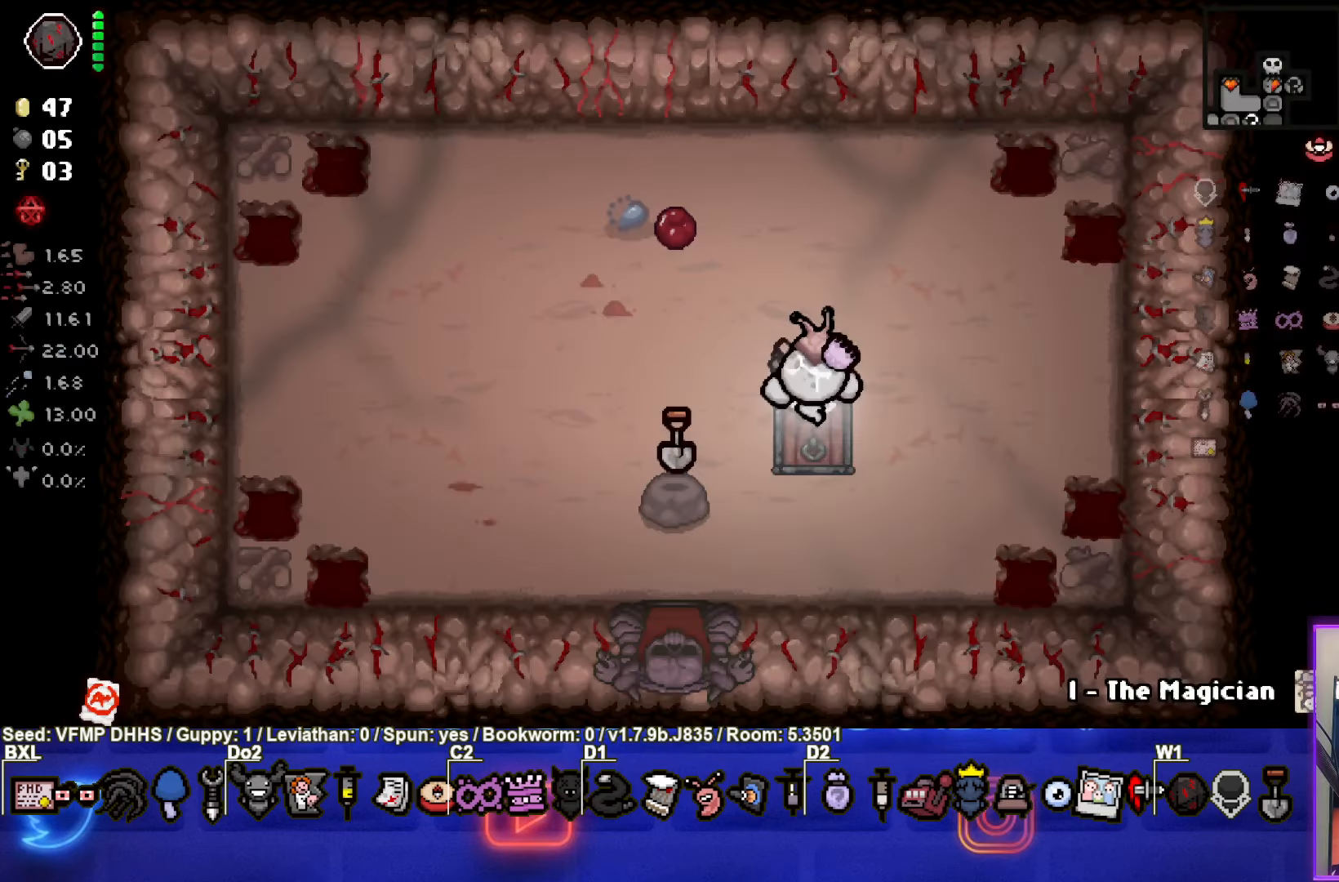
{"buttons": [], "left_stick": "center", "events": []}
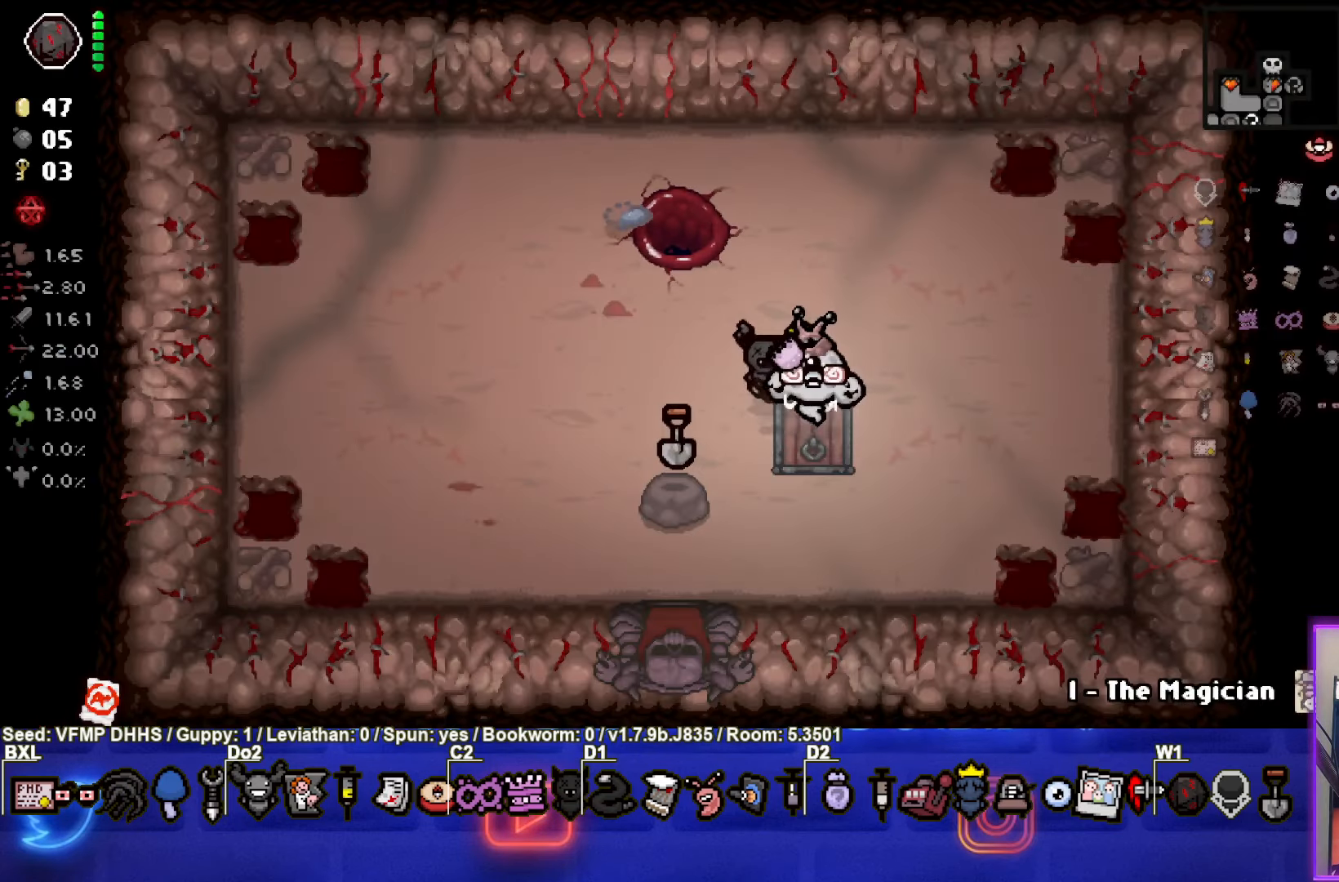
{"buttons": [], "left_stick": "down", "events": [[333, "left_stick", "down"]]}
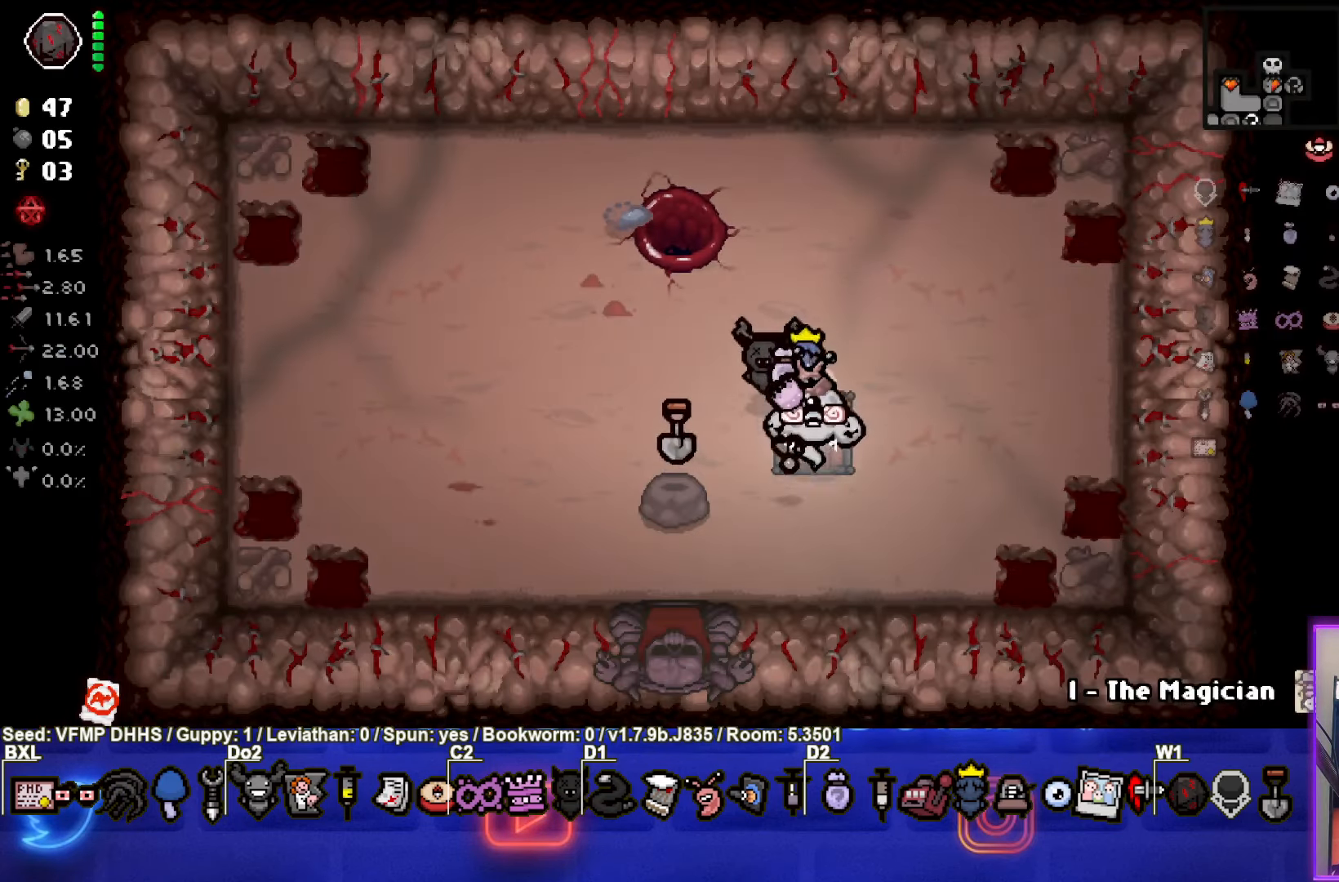
{"buttons": [], "left_stick": "left", "events": [[200, "left_stick", "center"], [400, "left_stick", "left"]]}
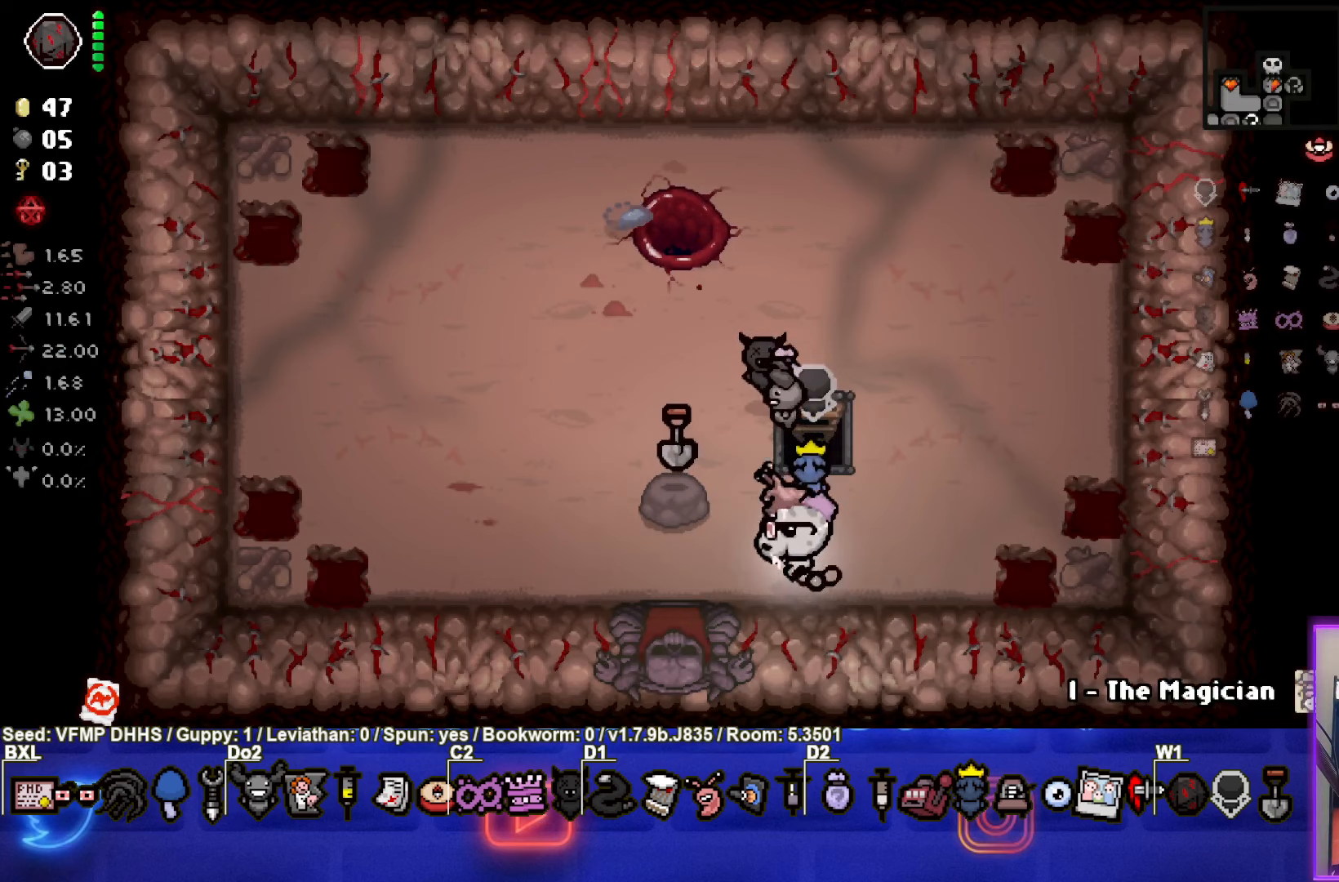
{"buttons": ["SELECT"], "left_stick": "center", "events": [[67, "left_stick", "center"], [383, "SELECT", "down"]]}
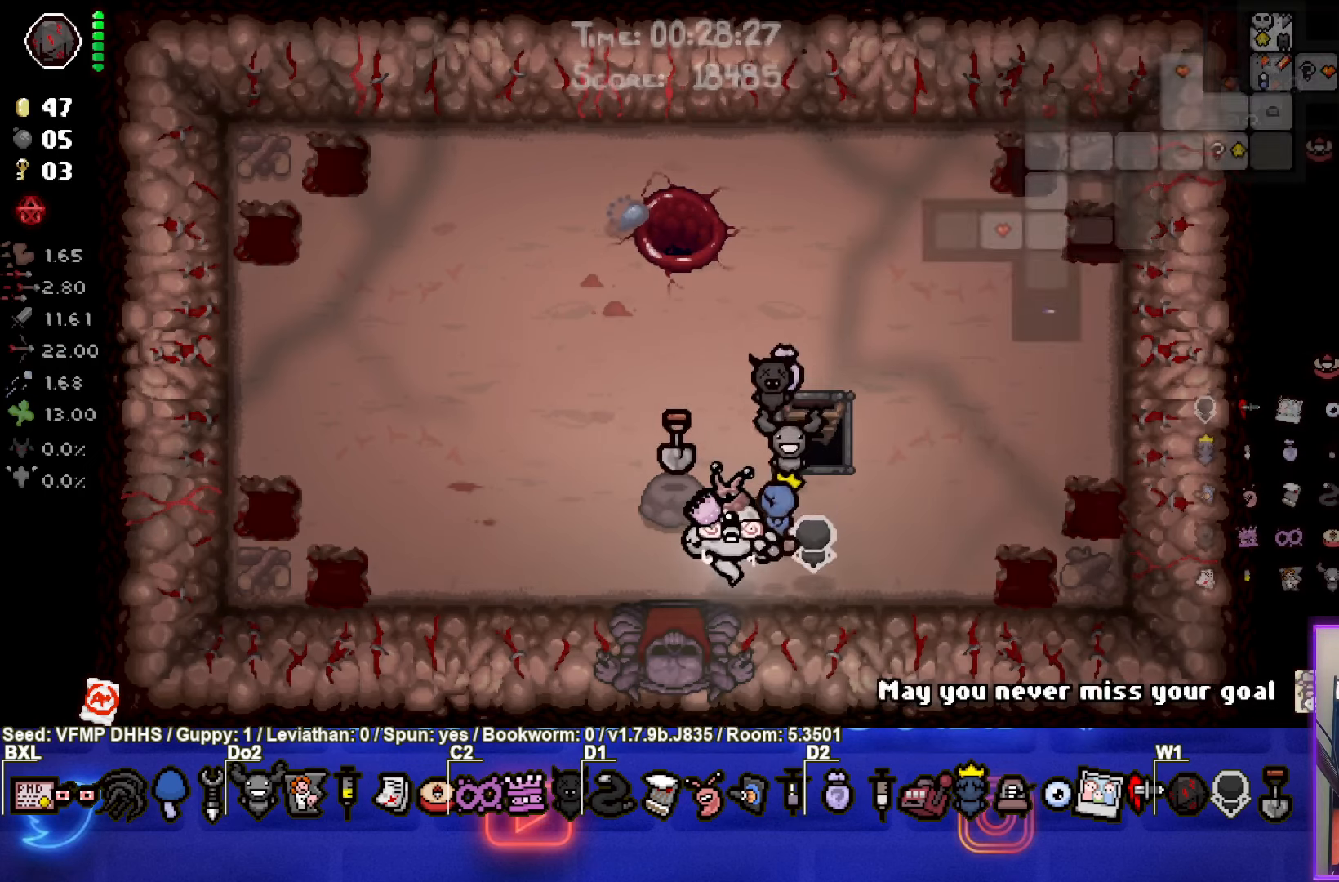
{"buttons": [], "left_stick": "center", "events": [[500, "SELECT", "up"]]}
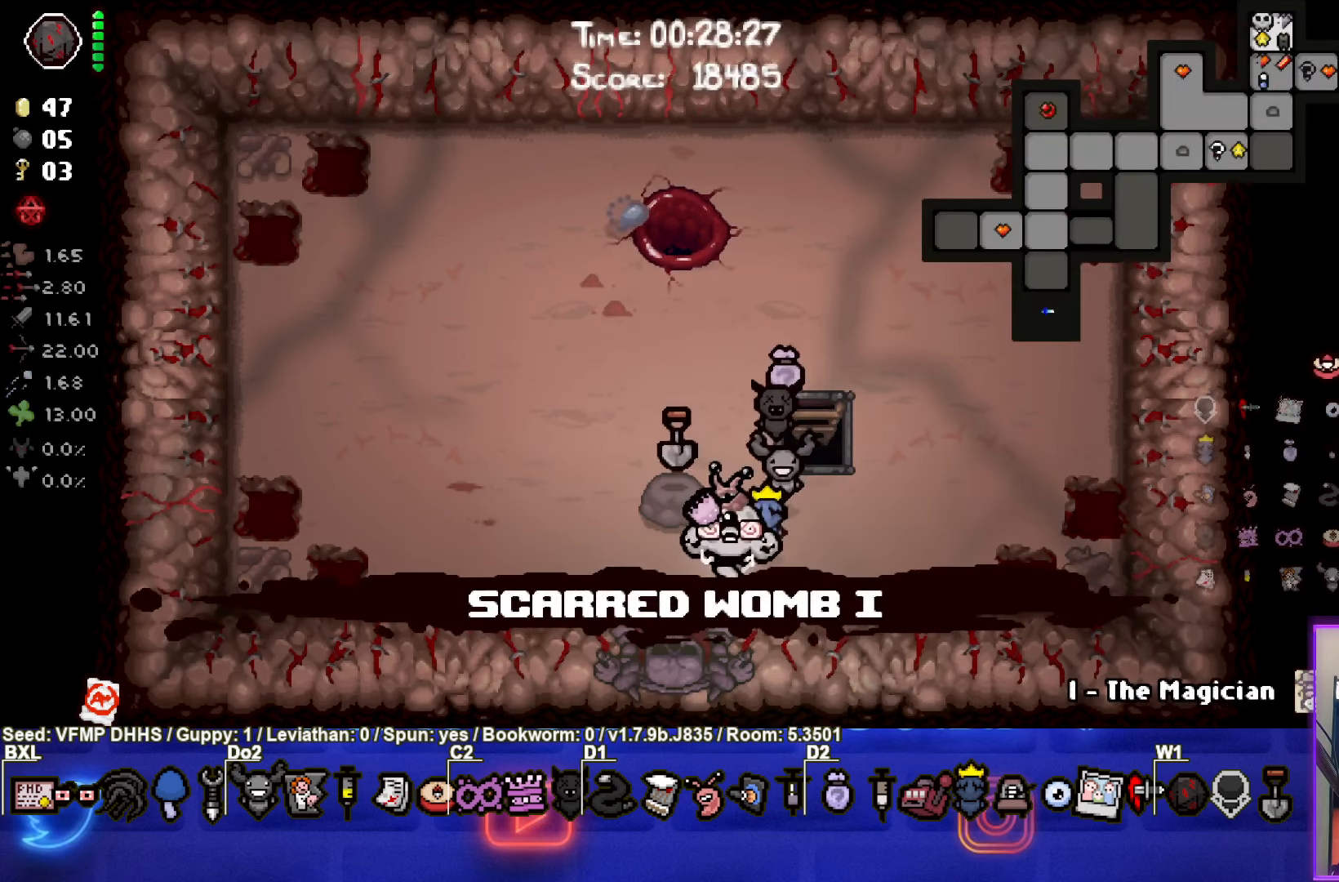
{"buttons": [], "left_stick": "left", "events": [[333, "left_stick", "left"]]}
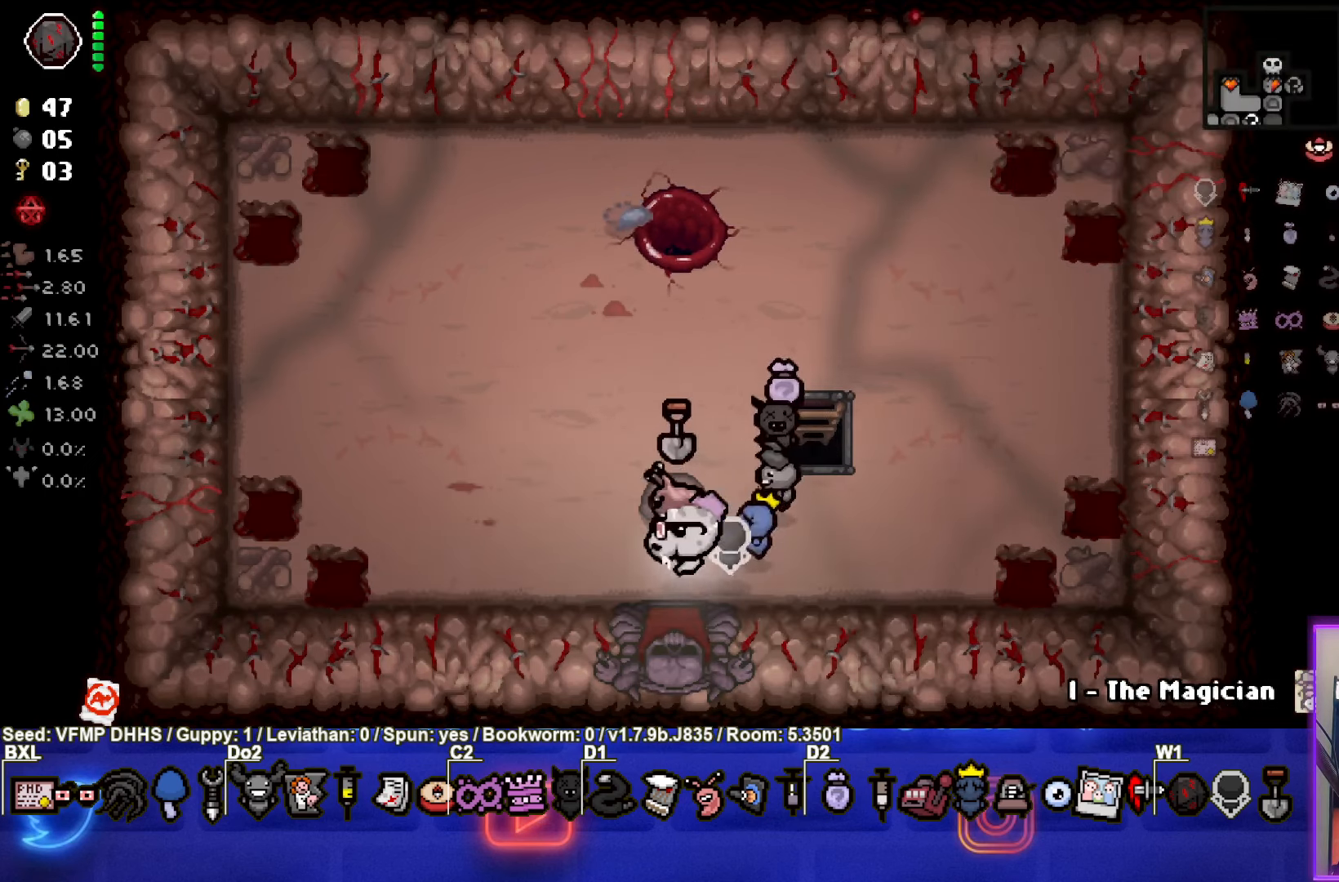
{"buttons": [], "left_stick": "center", "events": [[183, "left_stick", "center"]]}
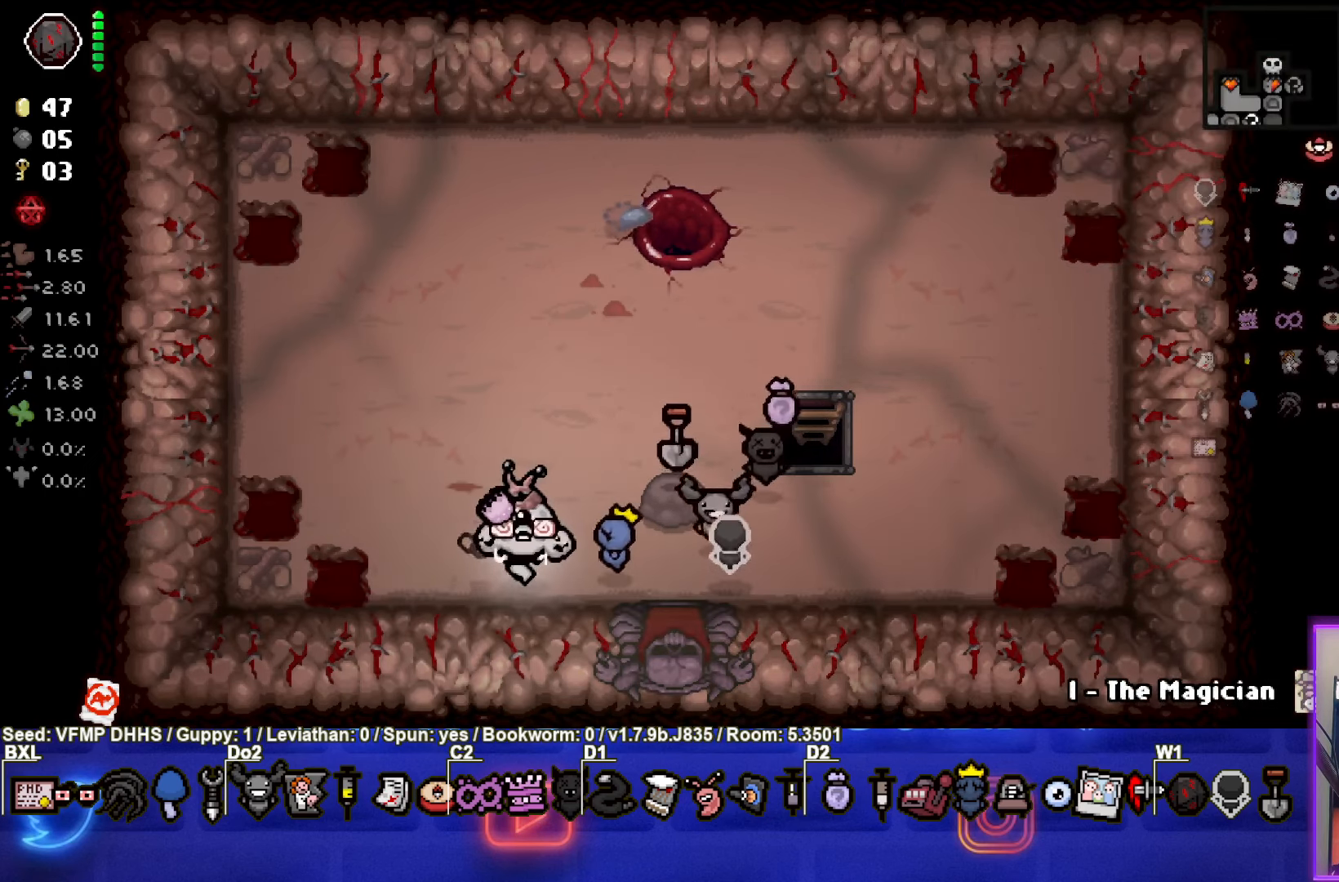
{"buttons": [], "left_stick": "right", "events": [[367, "left_stick", "right"]]}
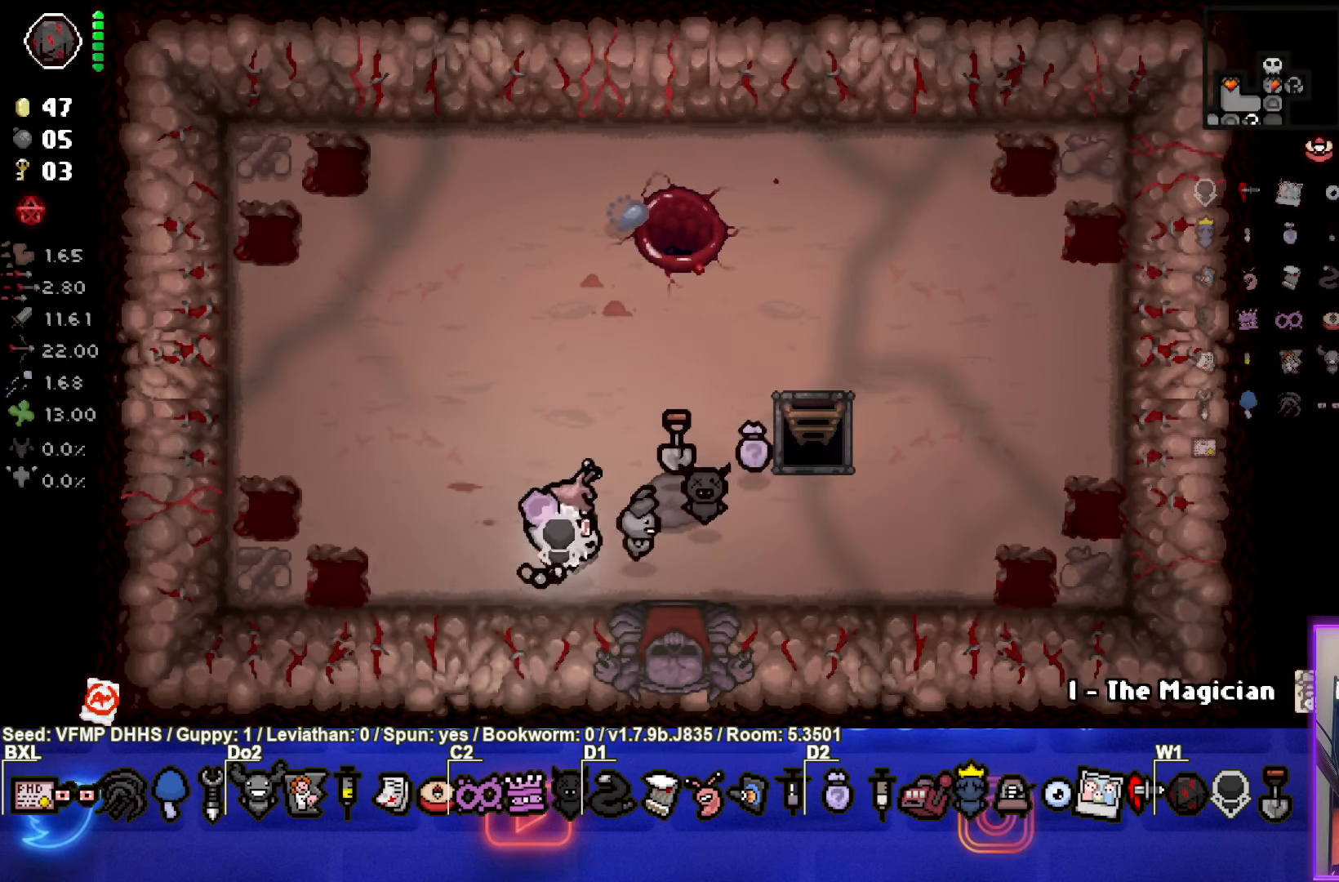
{"buttons": [], "left_stick": "center", "events": [[50, "left_stick", "center"], [250, "left_stick", "left"], [367, "left_stick", "center"]]}
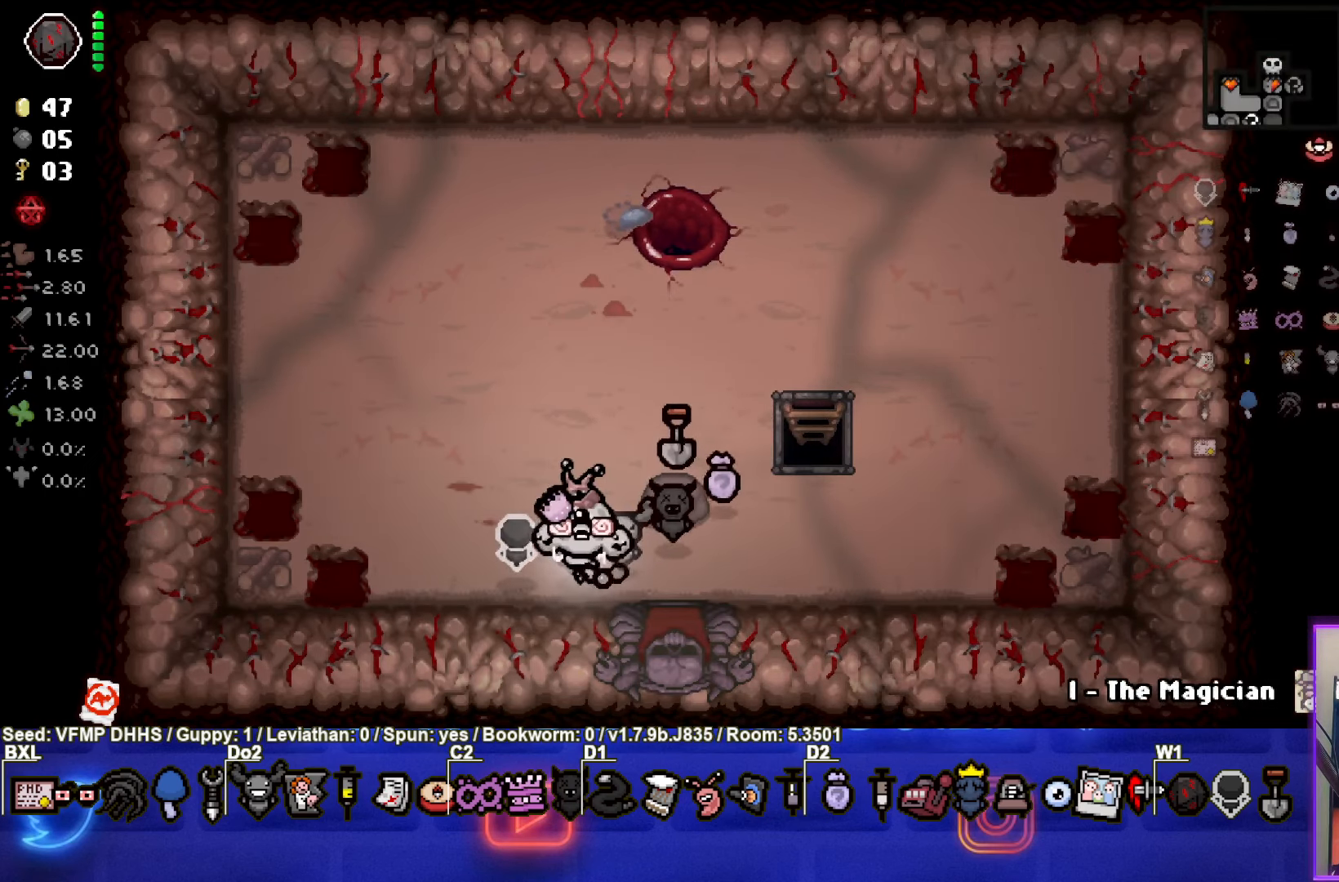
{"buttons": [], "left_stick": "center", "events": []}
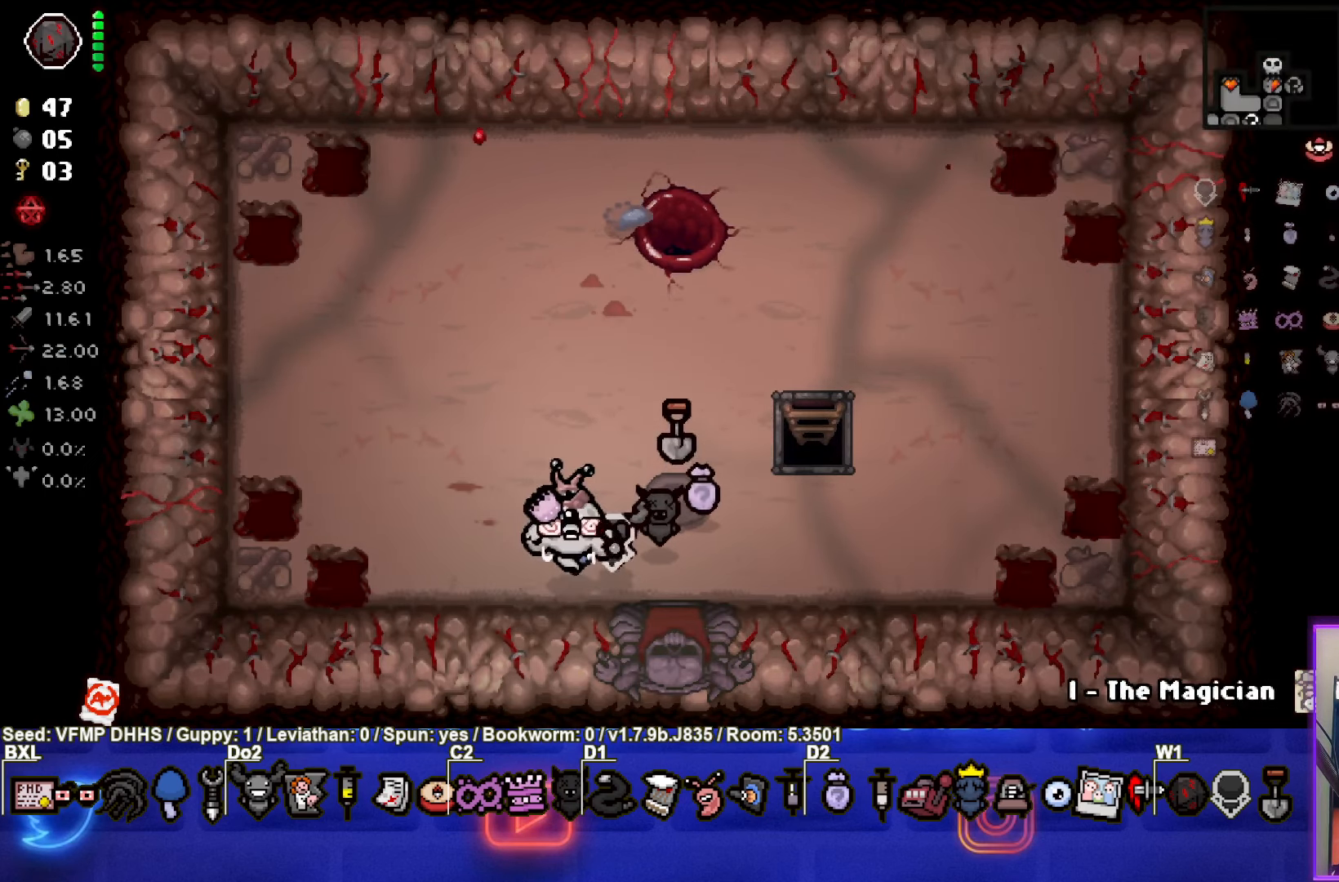
{"buttons": [], "left_stick": "center", "events": []}
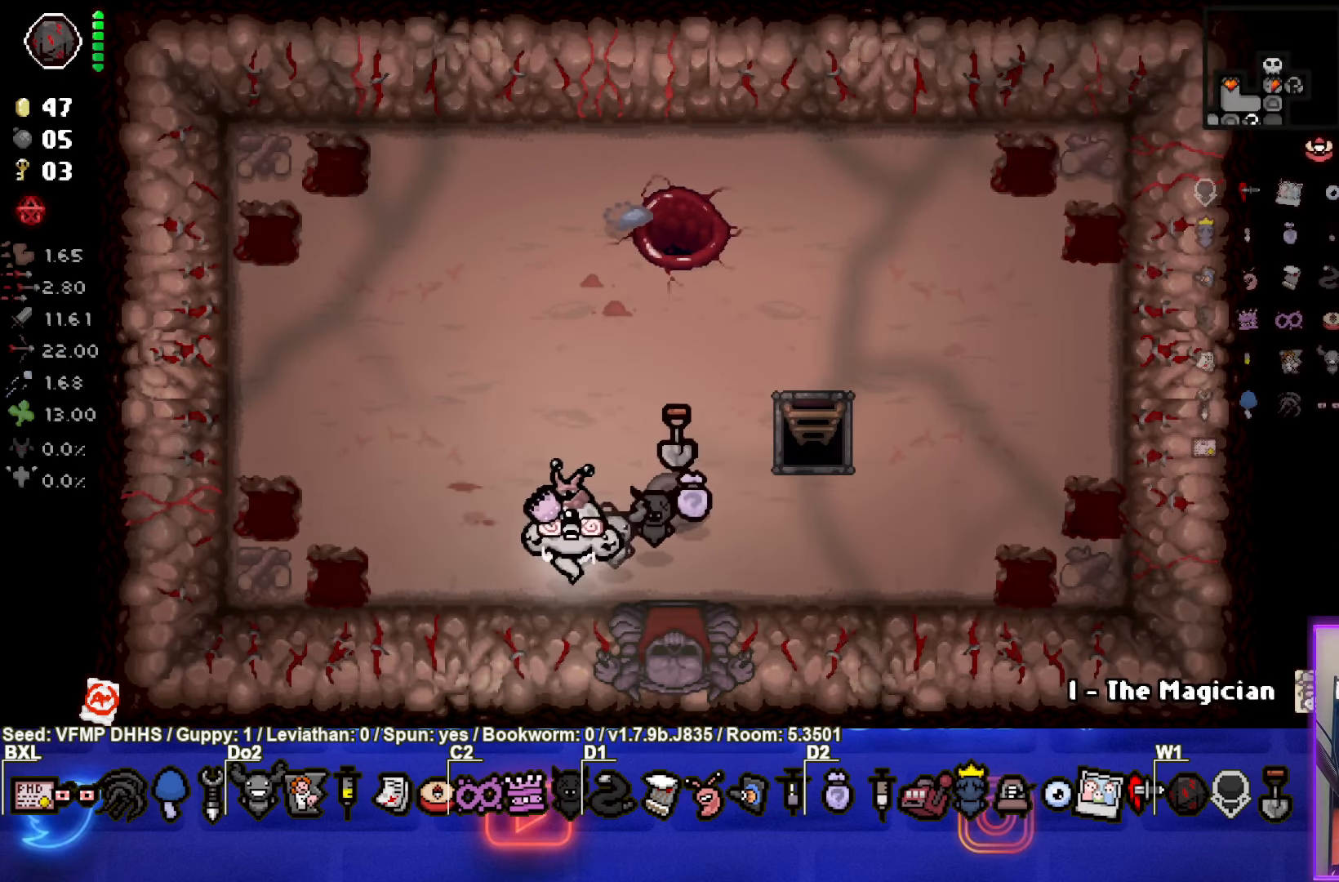
{"buttons": [], "left_stick": "center", "events": []}
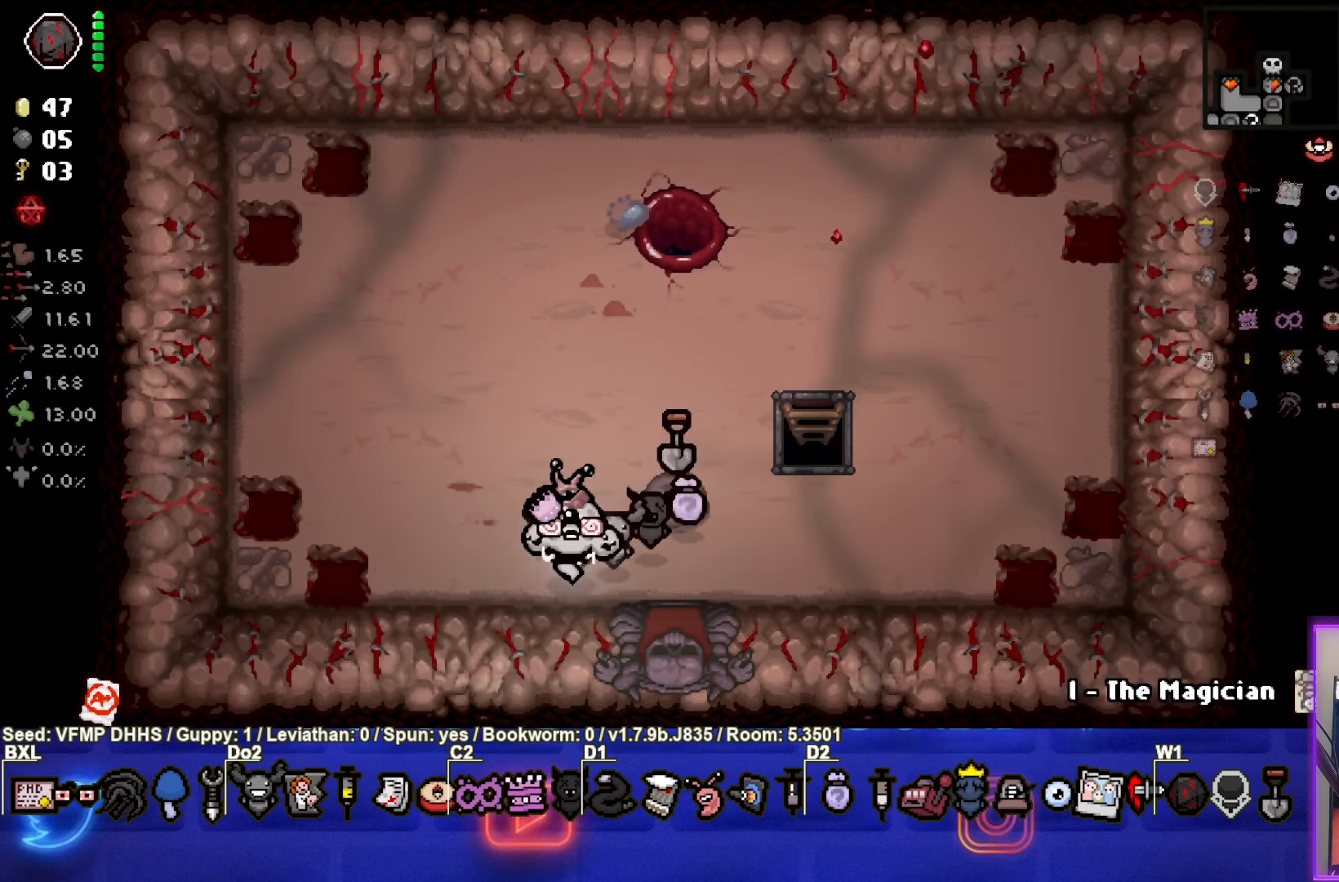
{"buttons": [], "left_stick": "center", "events": []}
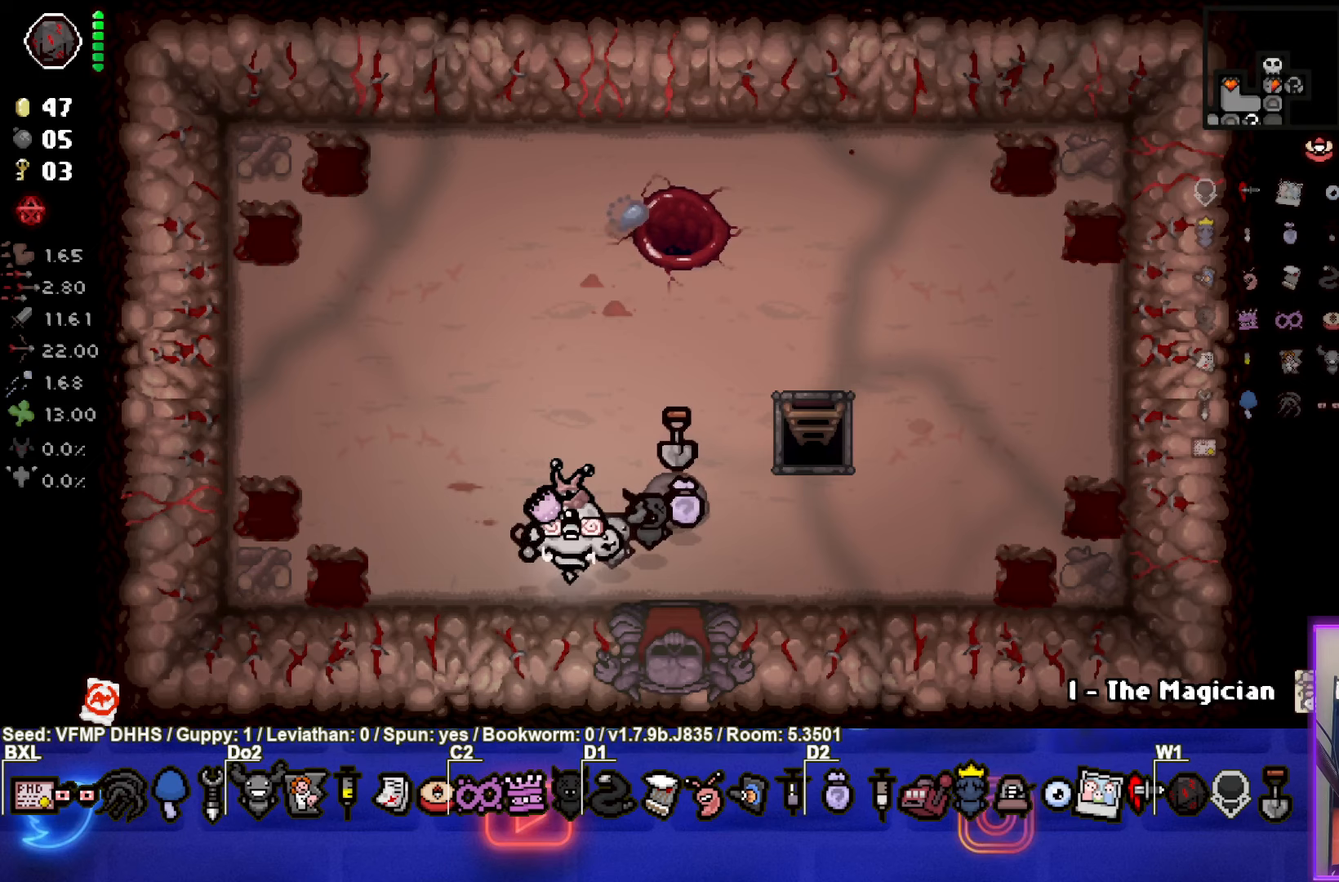
{"buttons": [], "left_stick": "center", "events": []}
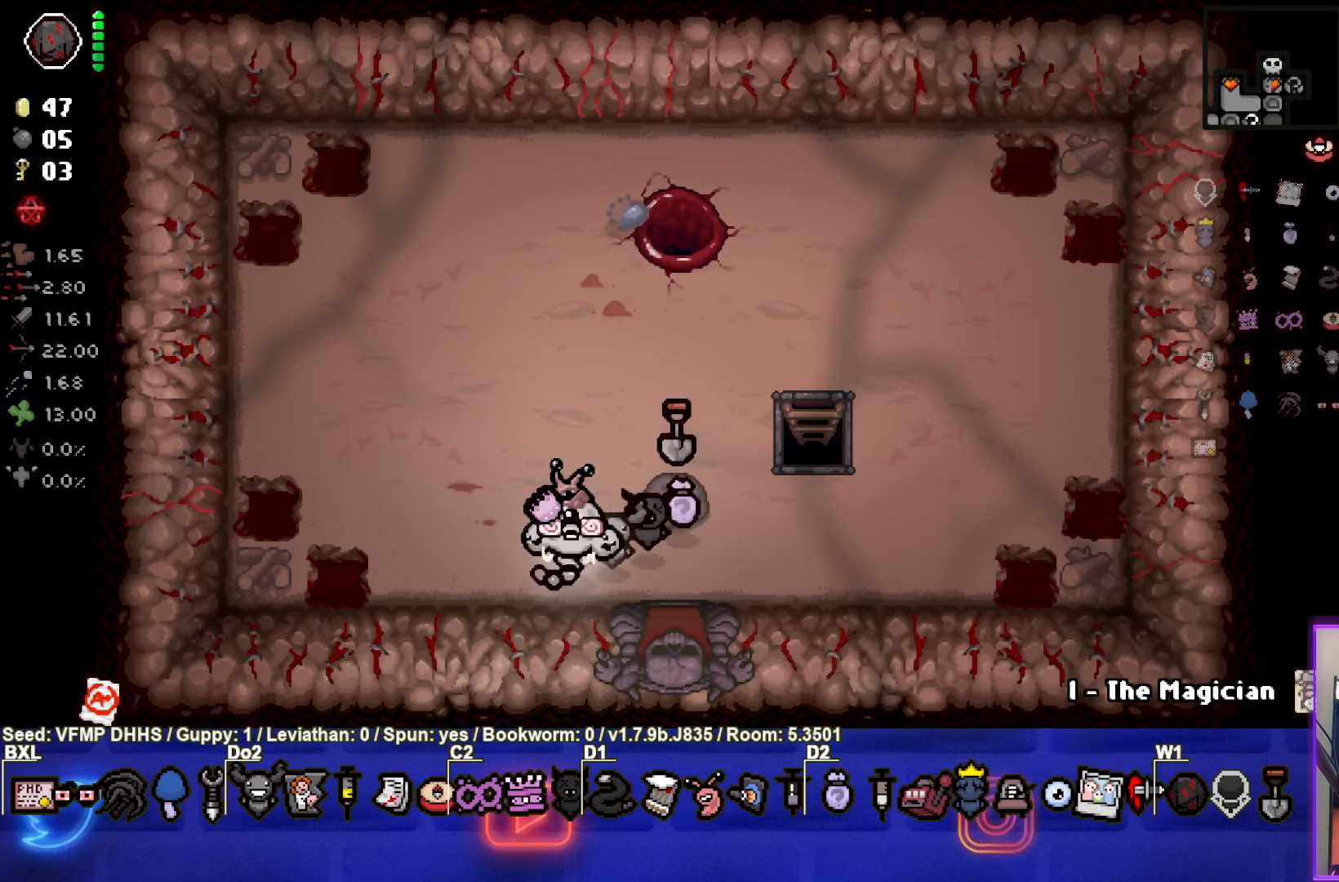
{"buttons": [], "left_stick": "center", "events": []}
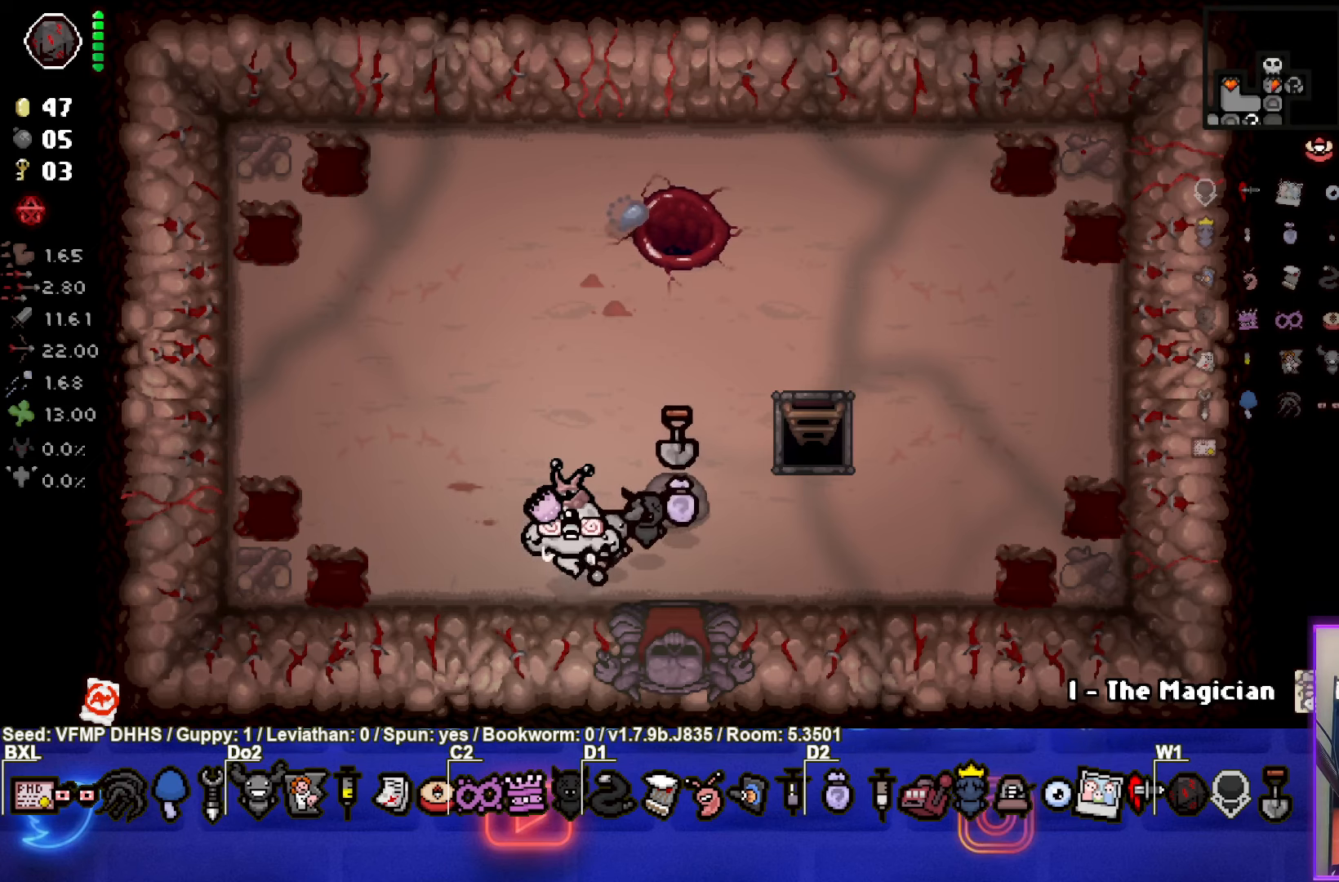
{"buttons": [], "left_stick": "down-right", "events": [[200, "left_stick", "right"], [300, "left_stick", "down-right"]]}
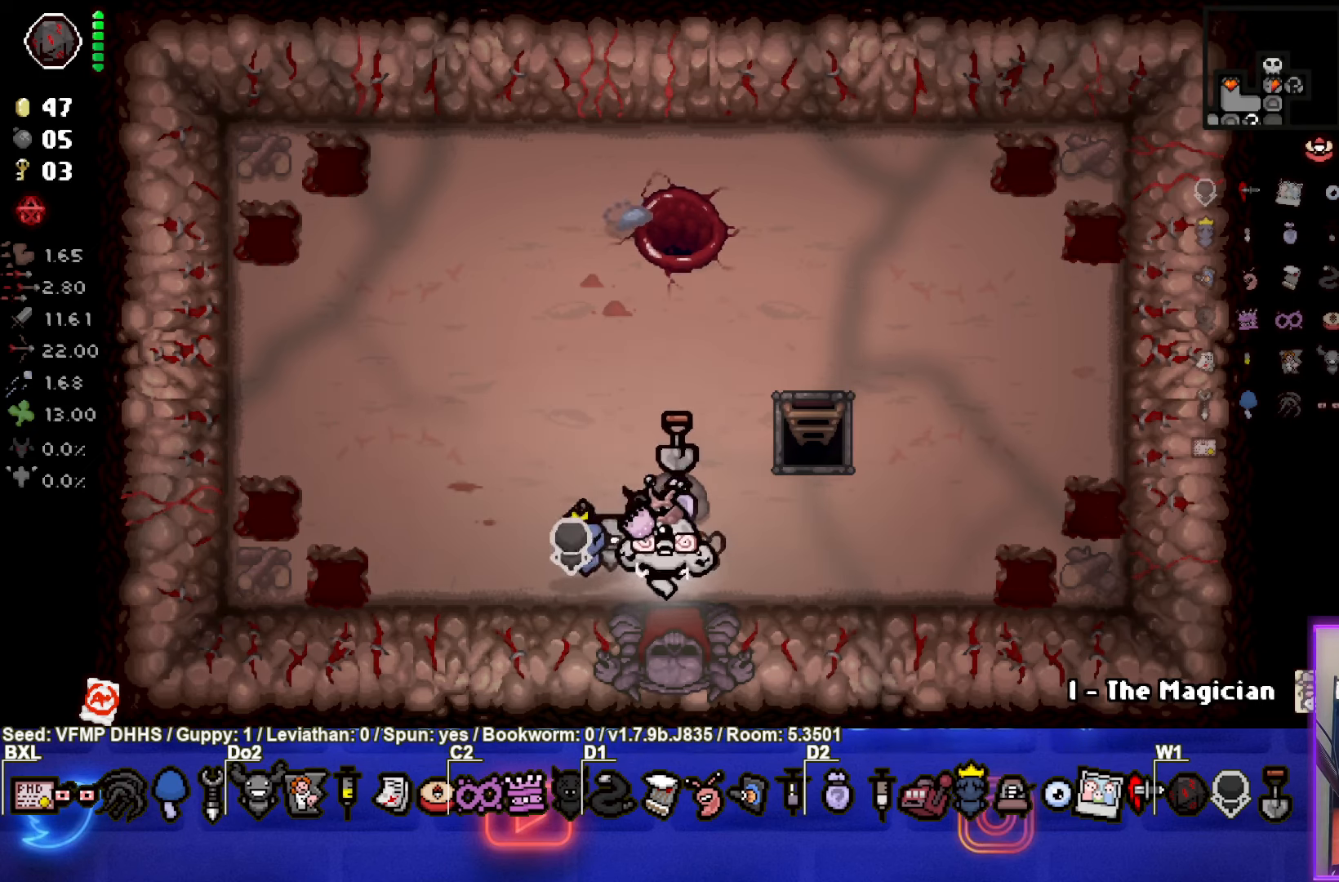
{"buttons": [], "left_stick": "center", "events": [[150, "left_stick", "center"]]}
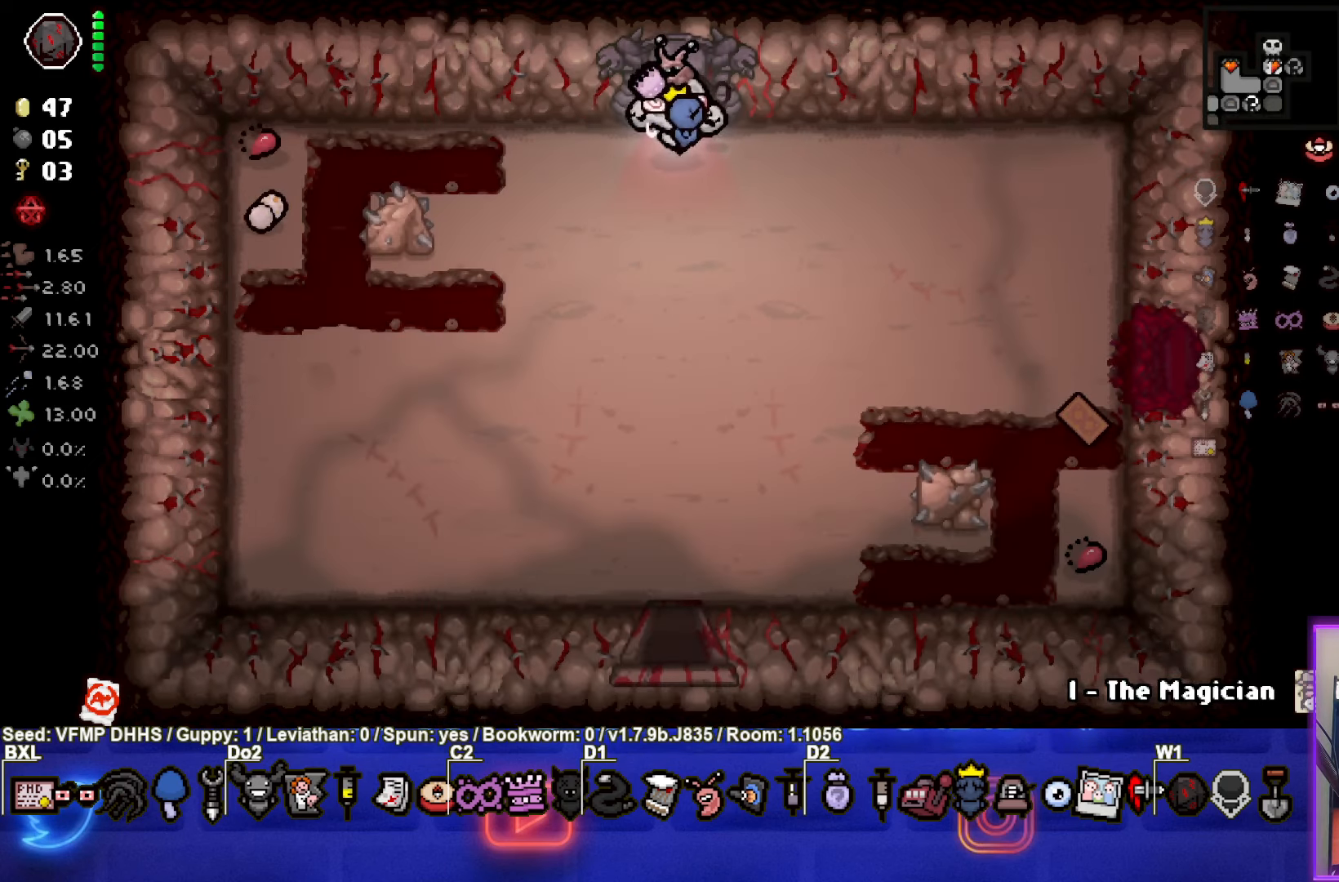
{"buttons": [], "left_stick": "down", "events": [[183, "left_stick", "down"]]}
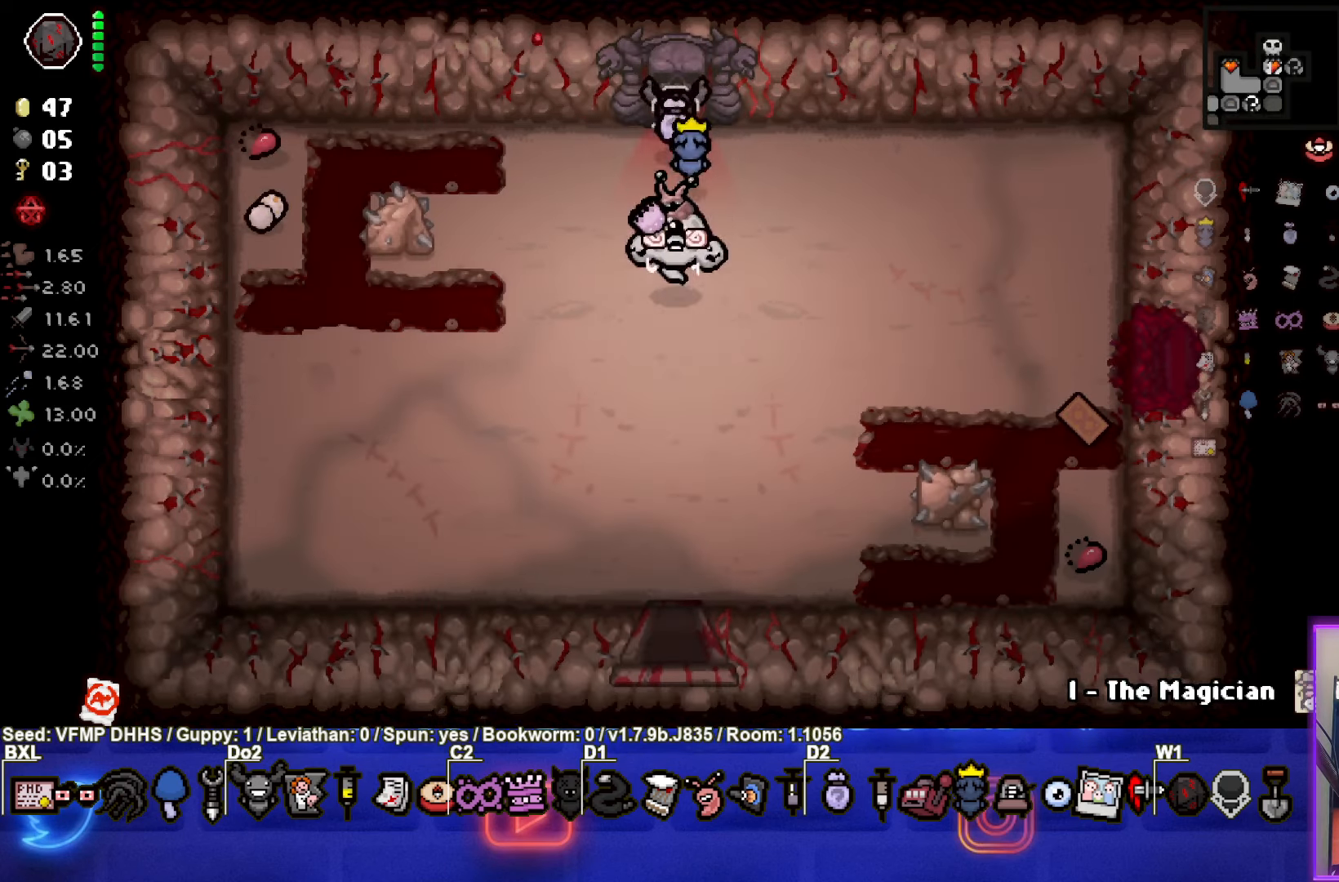
{"buttons": [], "left_stick": "down", "events": []}
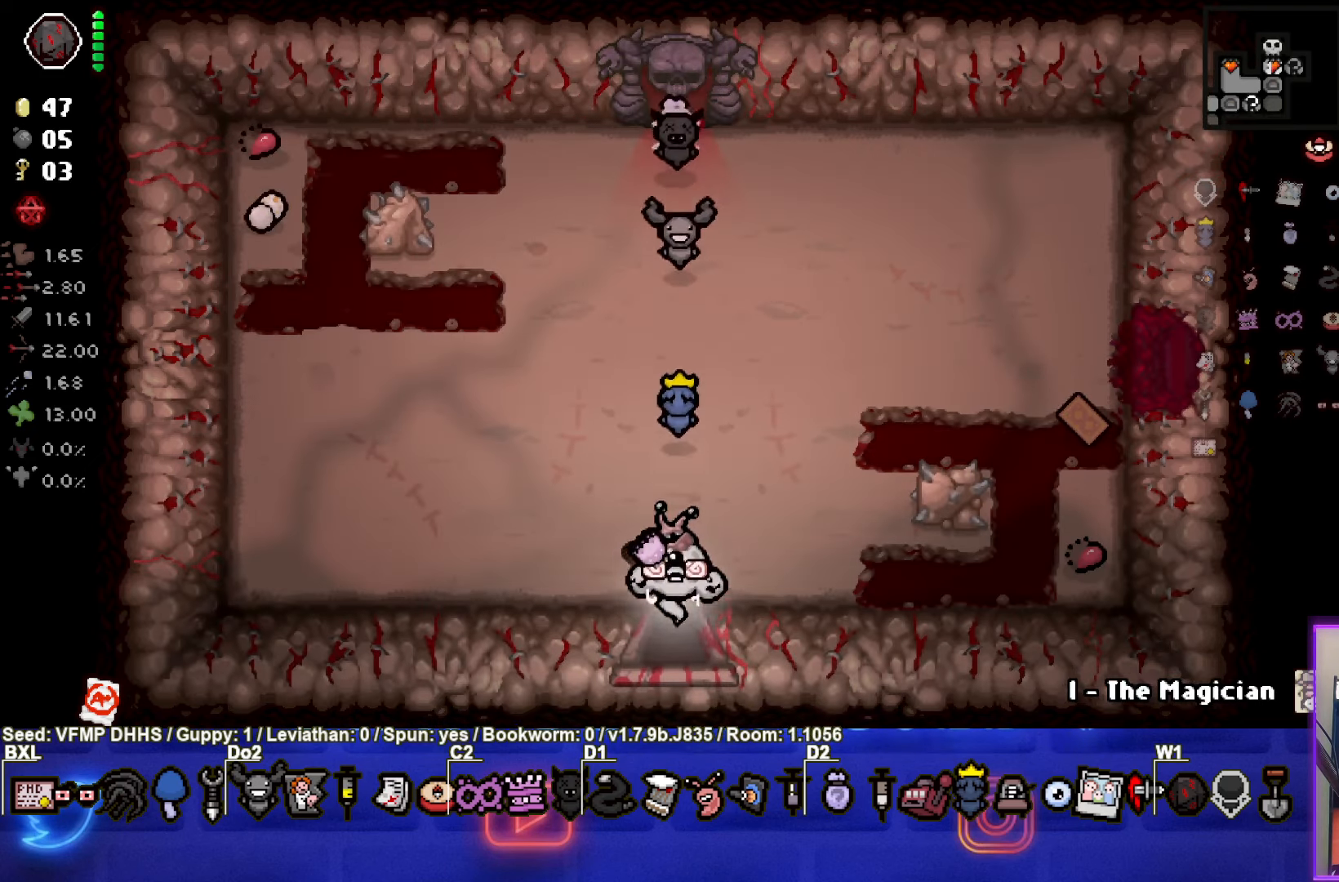
{"buttons": [], "left_stick": "center", "events": [[117, "left_stick", "center"]]}
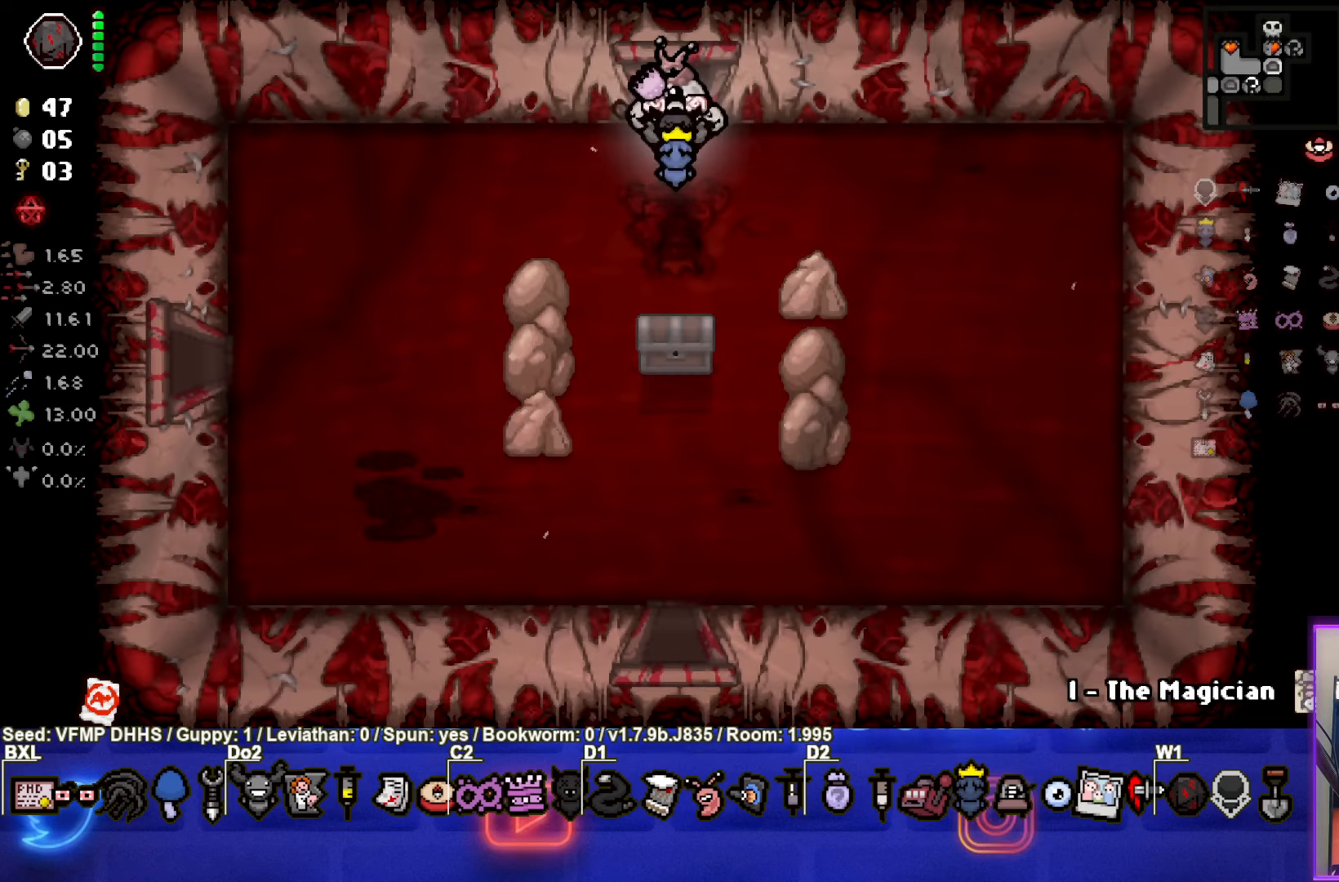
{"buttons": [], "left_stick": "down", "events": [[233, "left_stick", "down"]]}
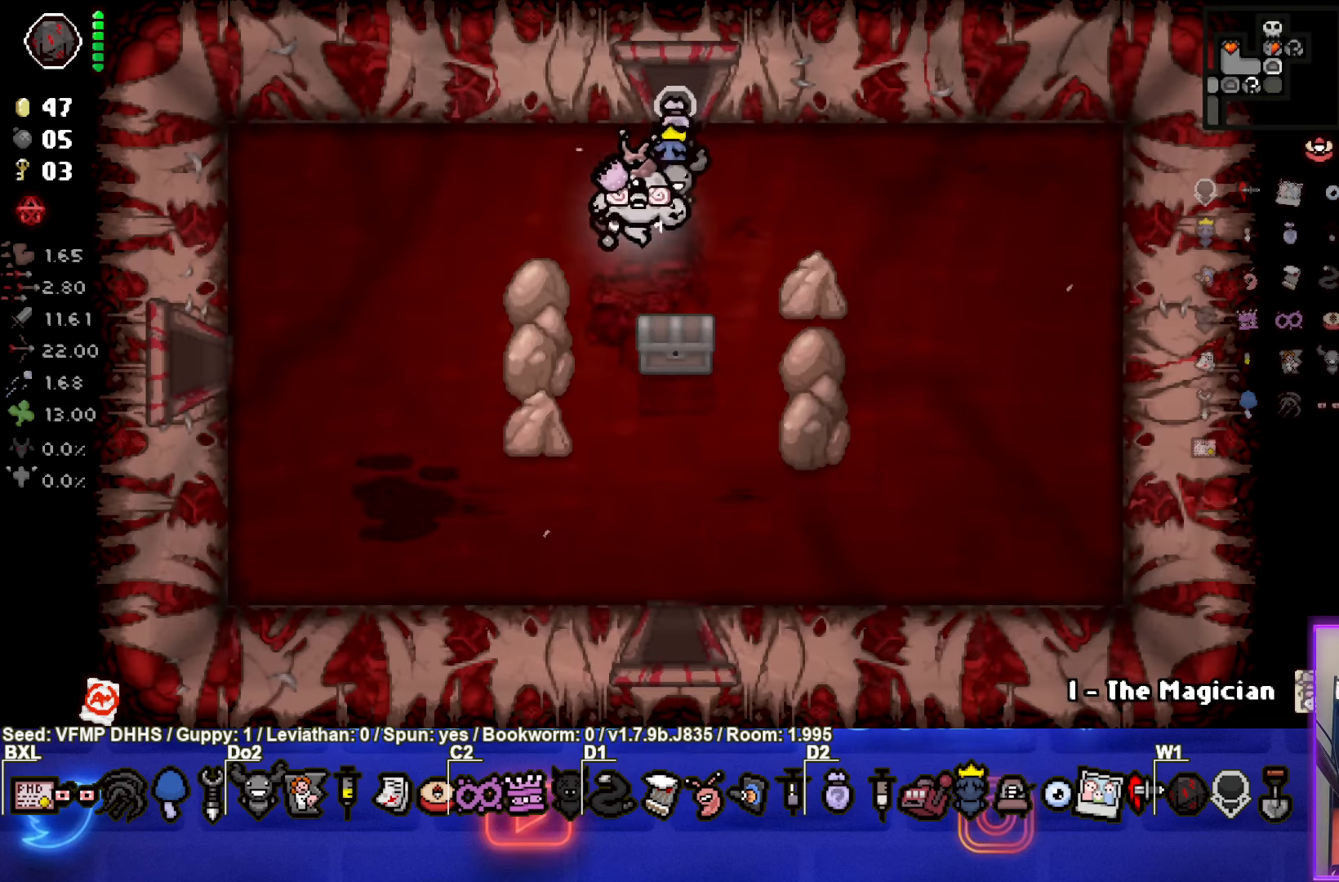
{"buttons": [], "left_stick": "down-left", "events": [[300, "left_stick", "down-left"]]}